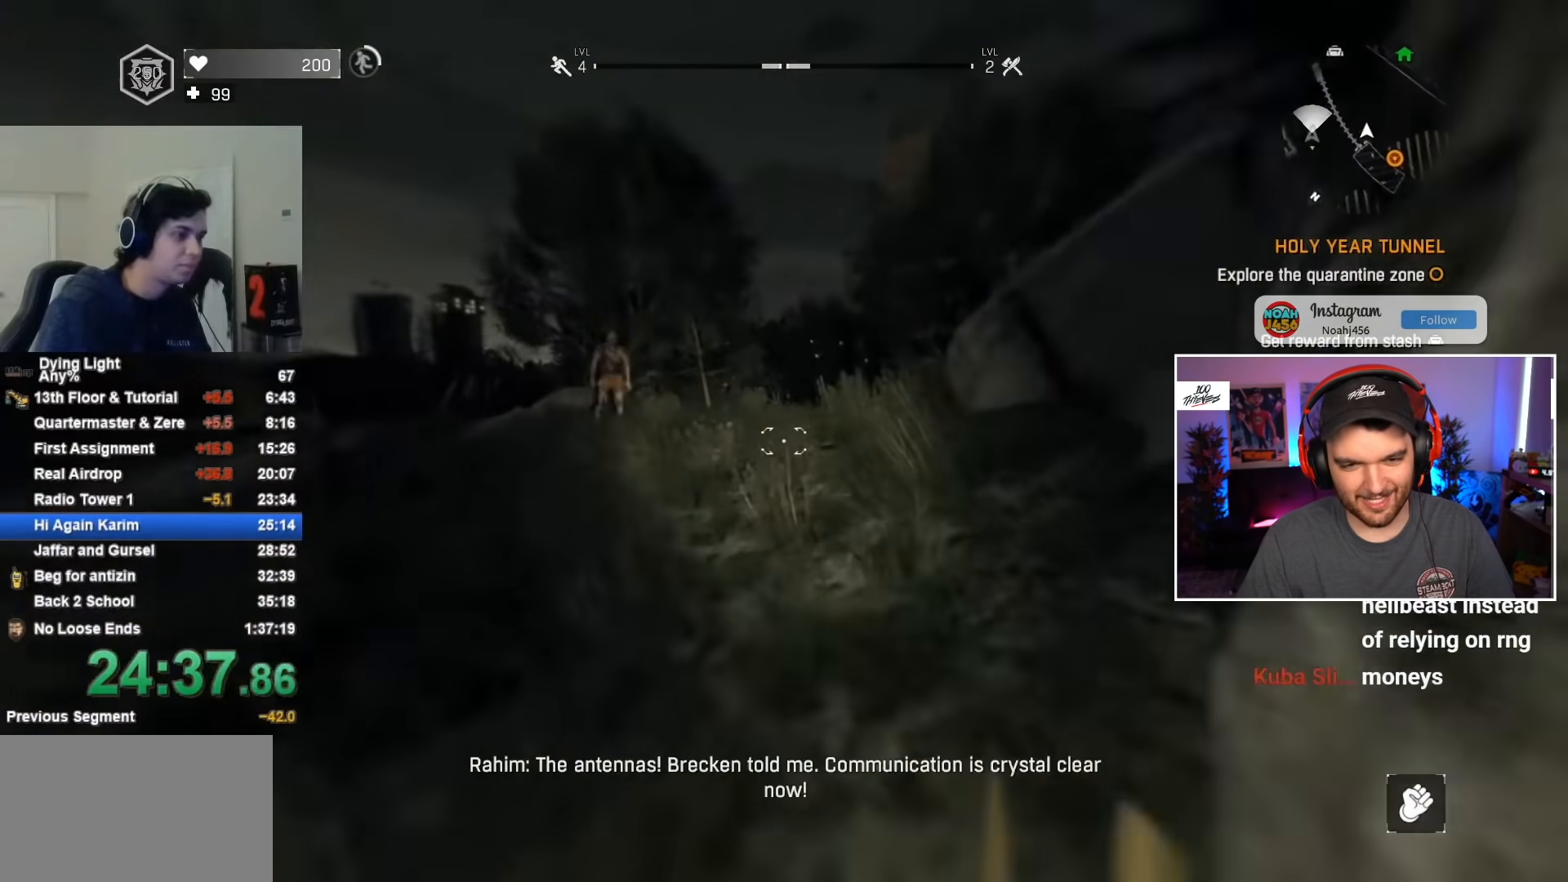
Gameplay with keyboard and mouse; each line is a JSON object with the keys and mouse buttons held at the frame after it. "events" lists presses ("down") and releases ("up") of "1", "2", "3", "4", "5", "a", "alt", "c", "caps_lock", "ctrl", "d", "e", "f", "g", "q", "r", "s", "shift", "space", "t", "tab", "v", "w", "x", "z", "mouse_left", "mouse_wheel" and "mouse_right" between this image and that frame as [ms after this image, input, new state], when the widget could be followed in between. "mouse_left", "mouse_wheel", "mouse_right" = the "left", "wheel", "right" buttons of the "mouse" list. No other keys are recorded. "wheel" means that the mouse wheel is clicked or scrolled. Not read: mouse_move.
{"keys": ["shift", "w"], "mouse": [], "events": [[217, "space", "down"], [350, "space", "up"]]}
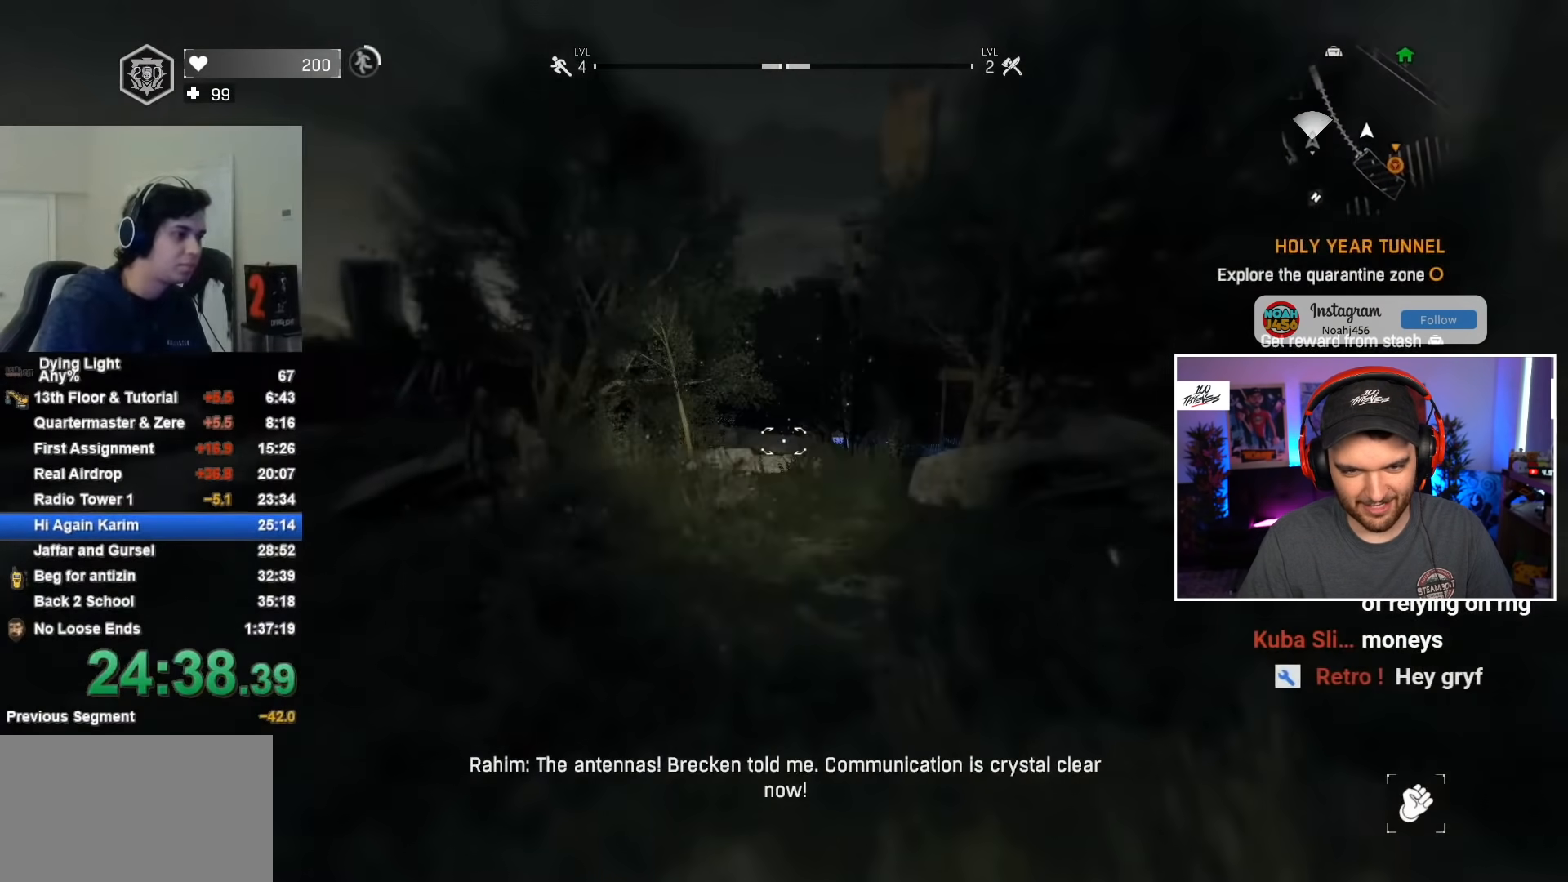
{"keys": ["shift", "w"], "mouse": [], "events": [[283, "mouse_wheel", "down"], [483, "mouse_wheel", "up"]]}
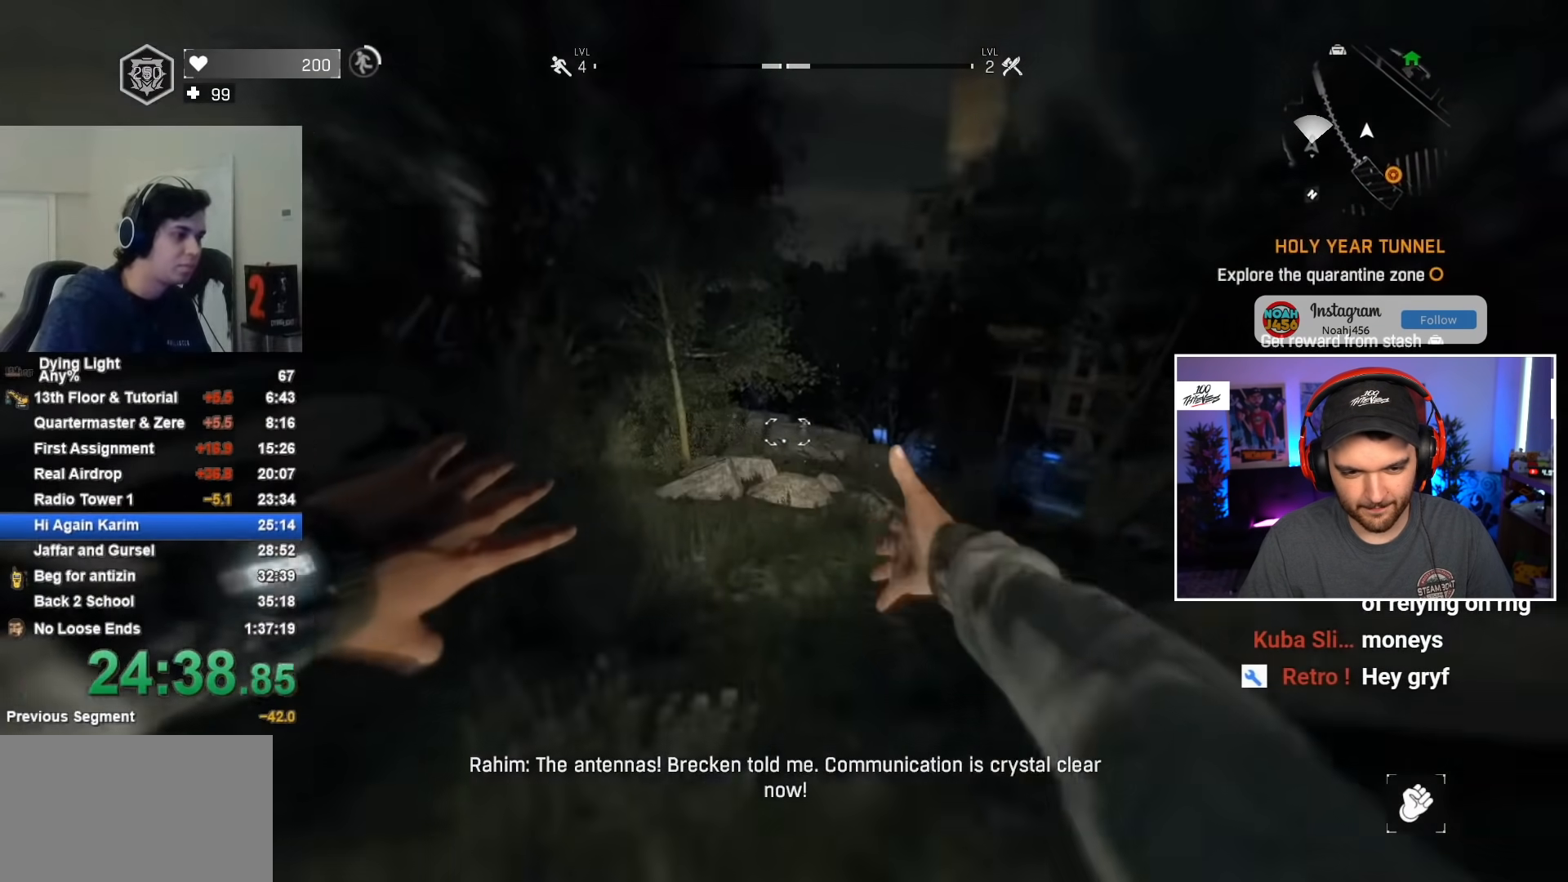
{"keys": ["shift", "w"], "mouse": [], "events": []}
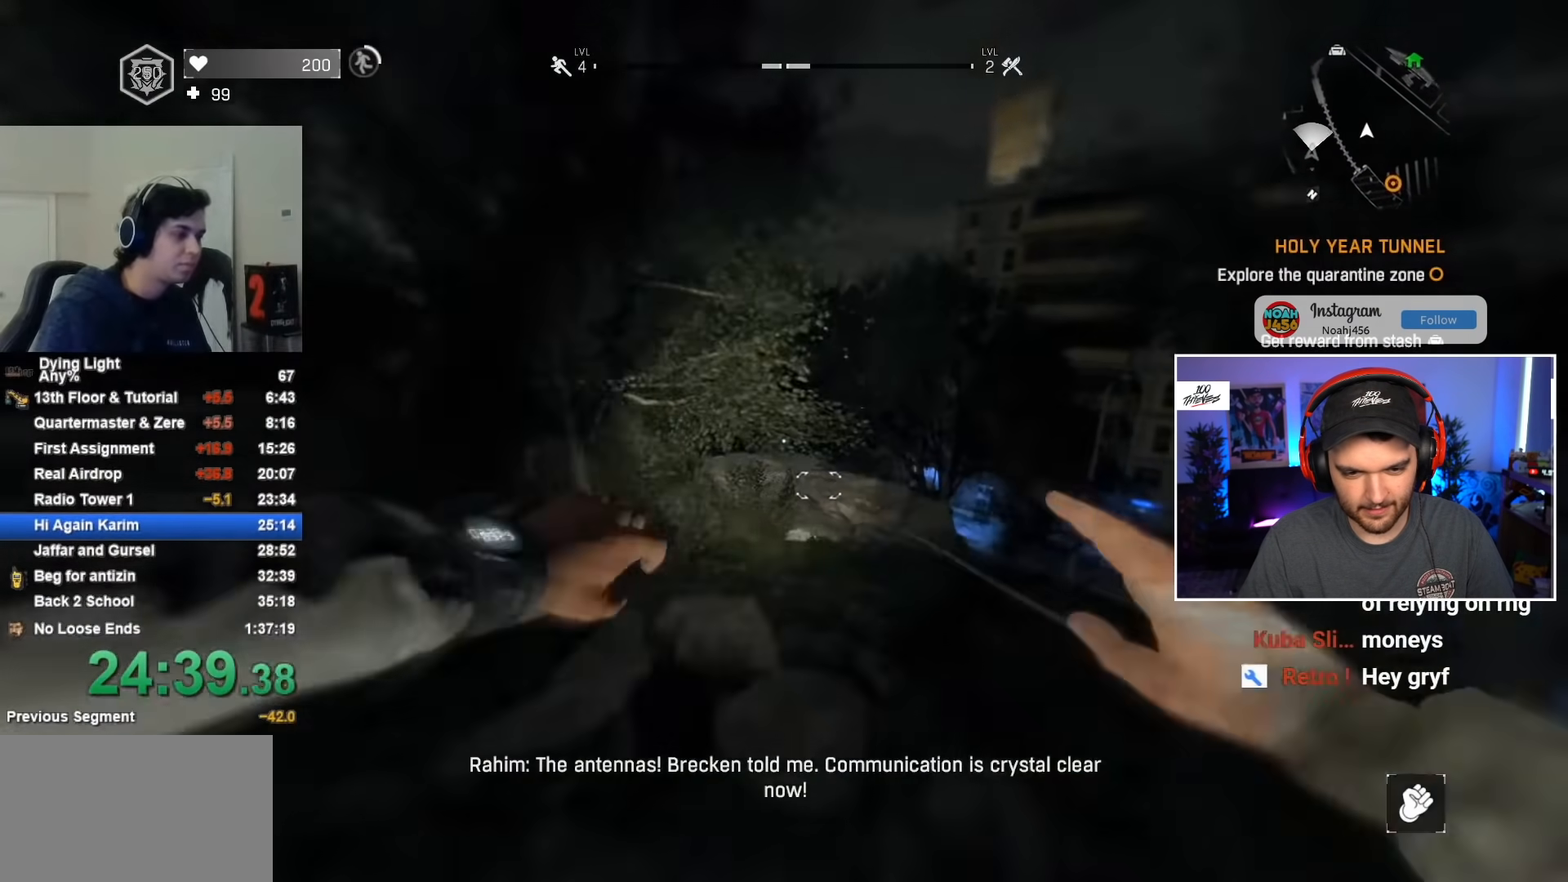
{"keys": ["shift", "w"], "mouse": [], "events": []}
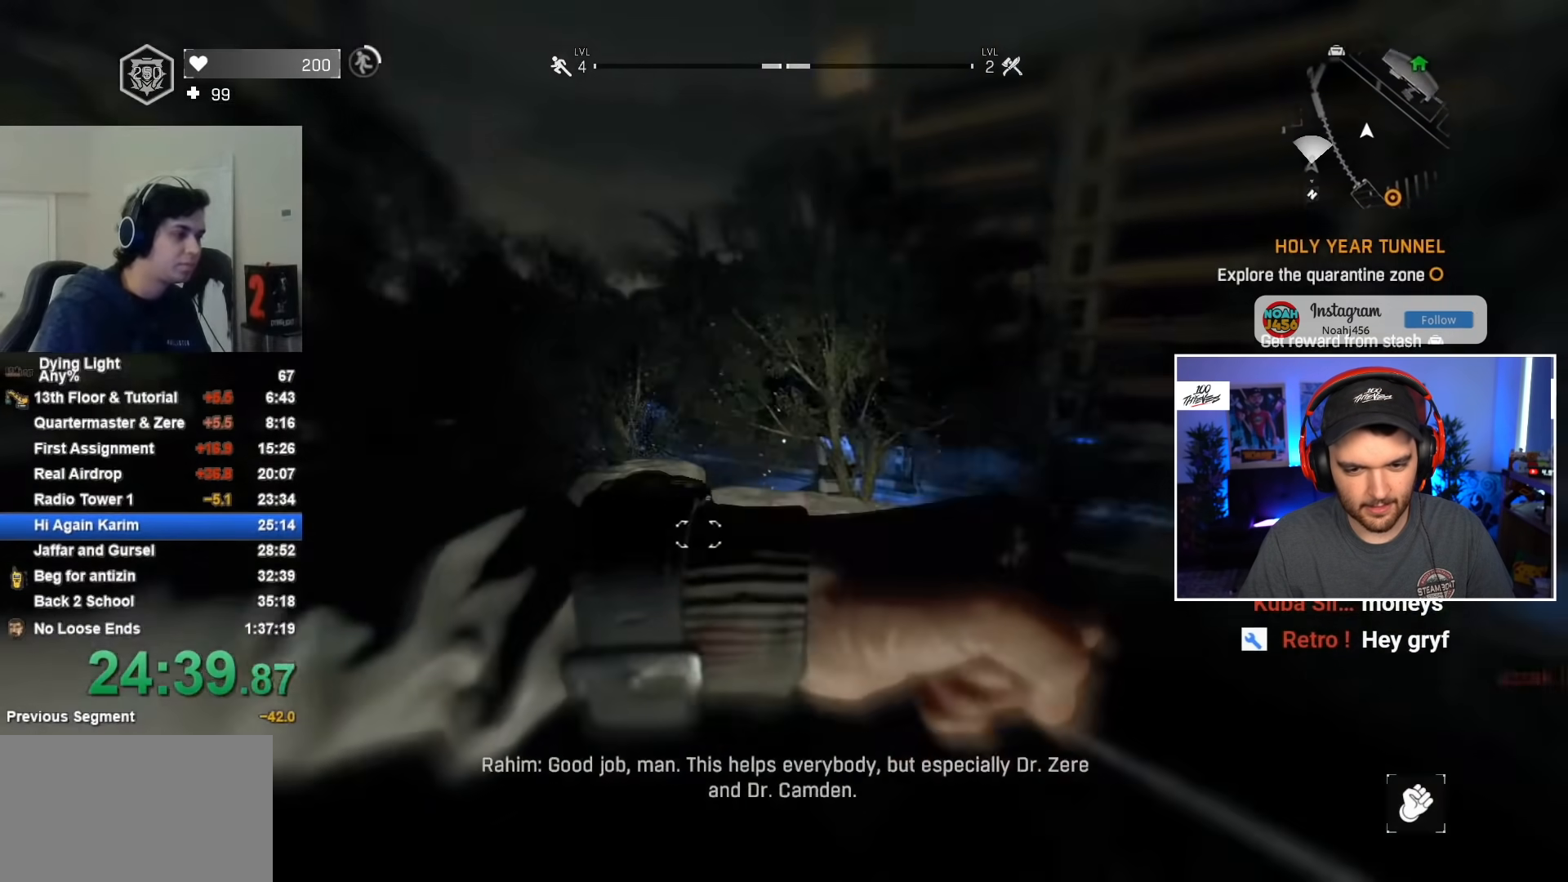
{"keys": ["shift", "w"], "mouse": [], "events": []}
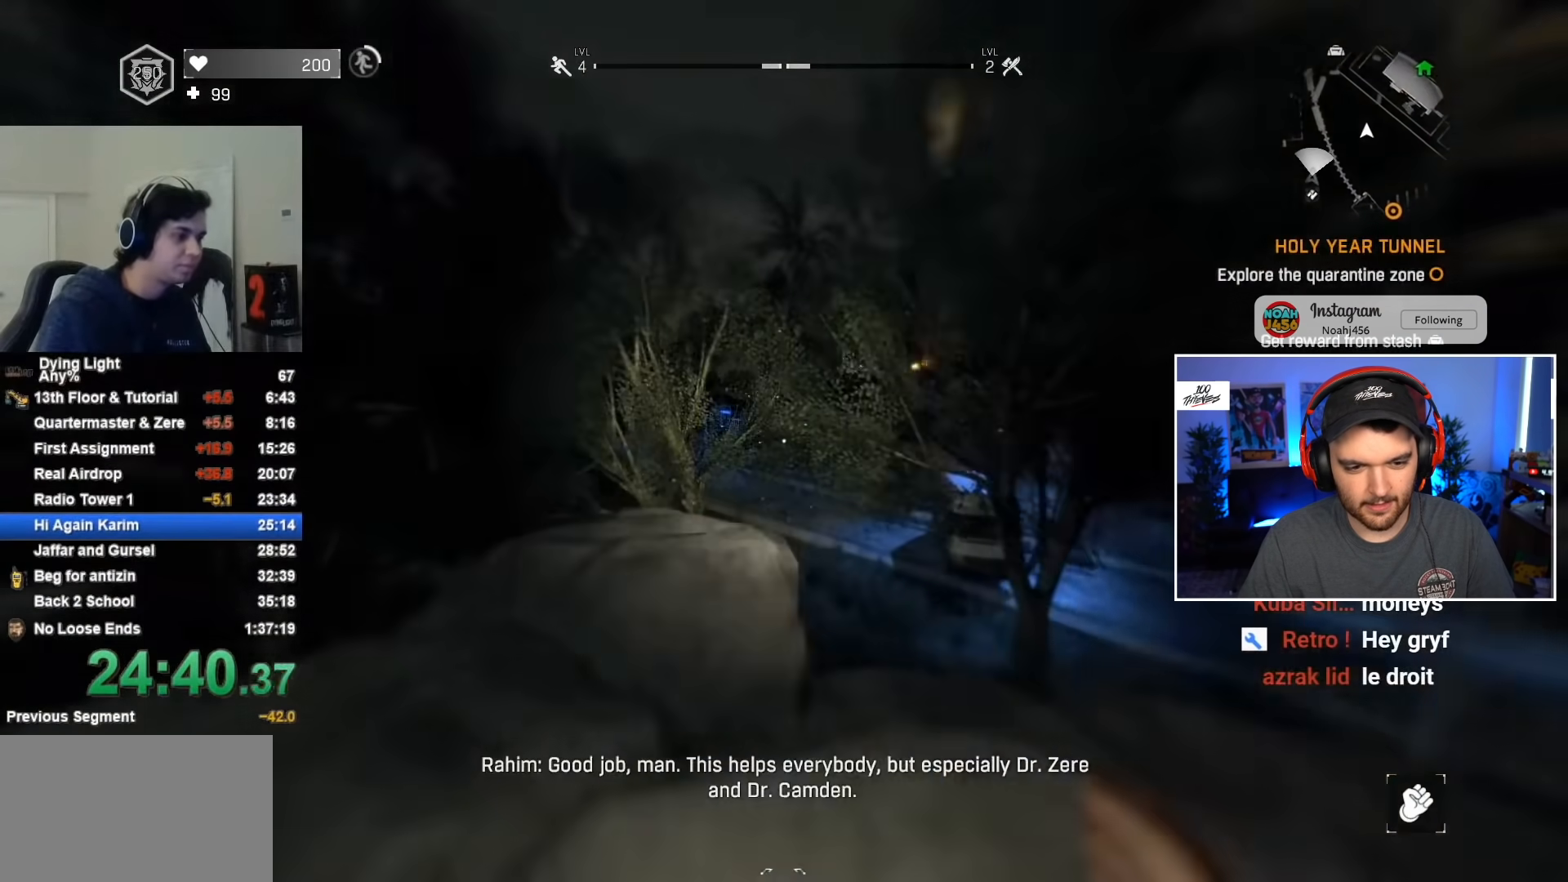
{"keys": ["a", "shift", "w"], "mouse": [], "events": [[150, "a", "down"]]}
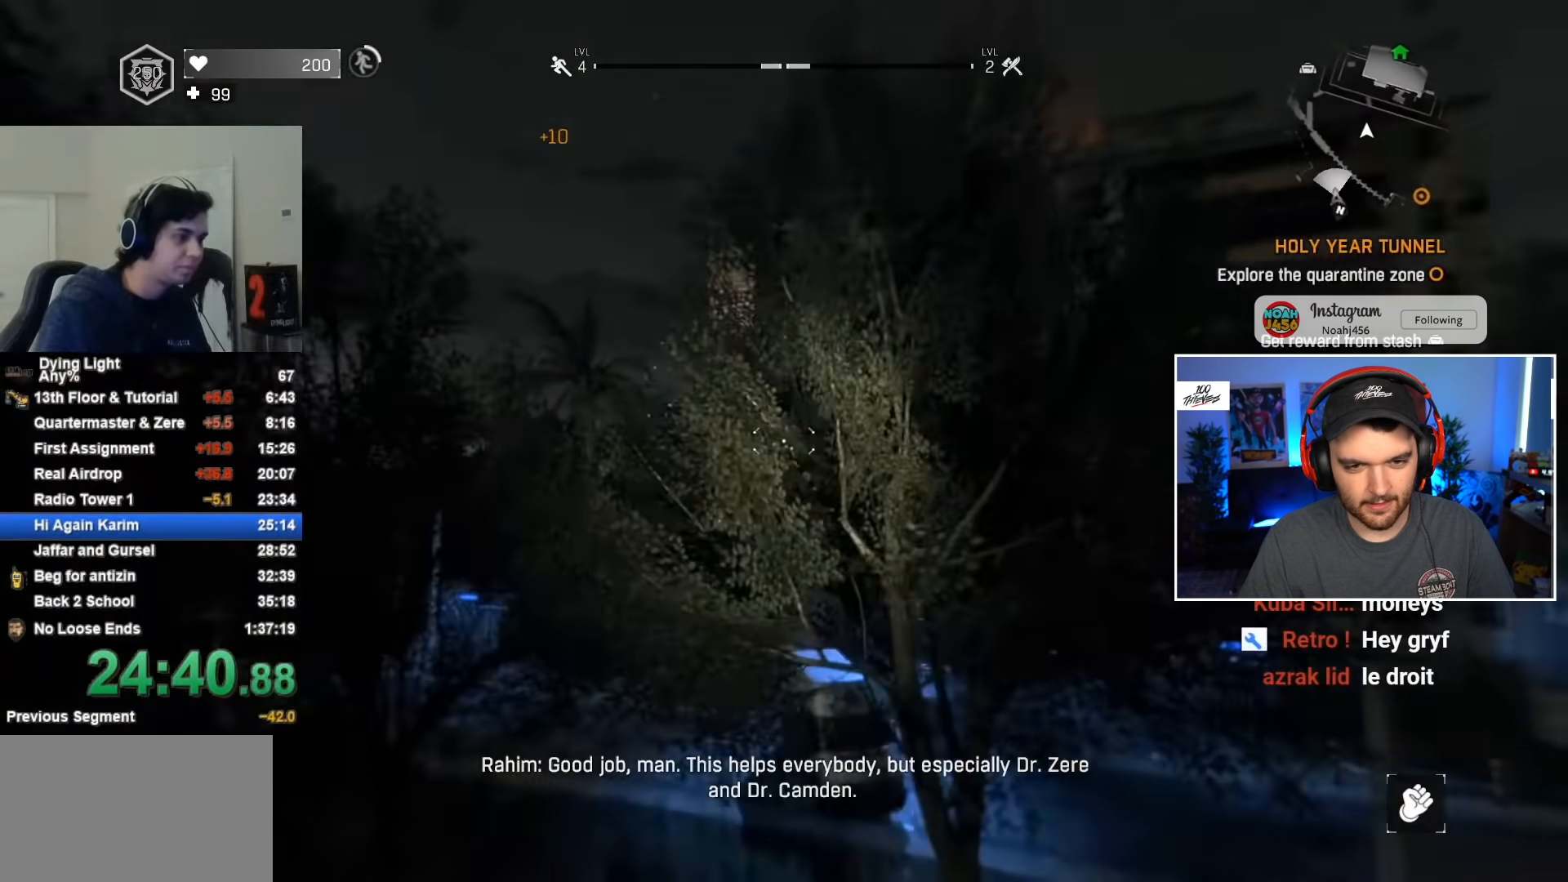
{"keys": ["shift", "w"], "mouse": [], "events": [[167, "a", "up"], [300, "space", "down"], [417, "space", "up"]]}
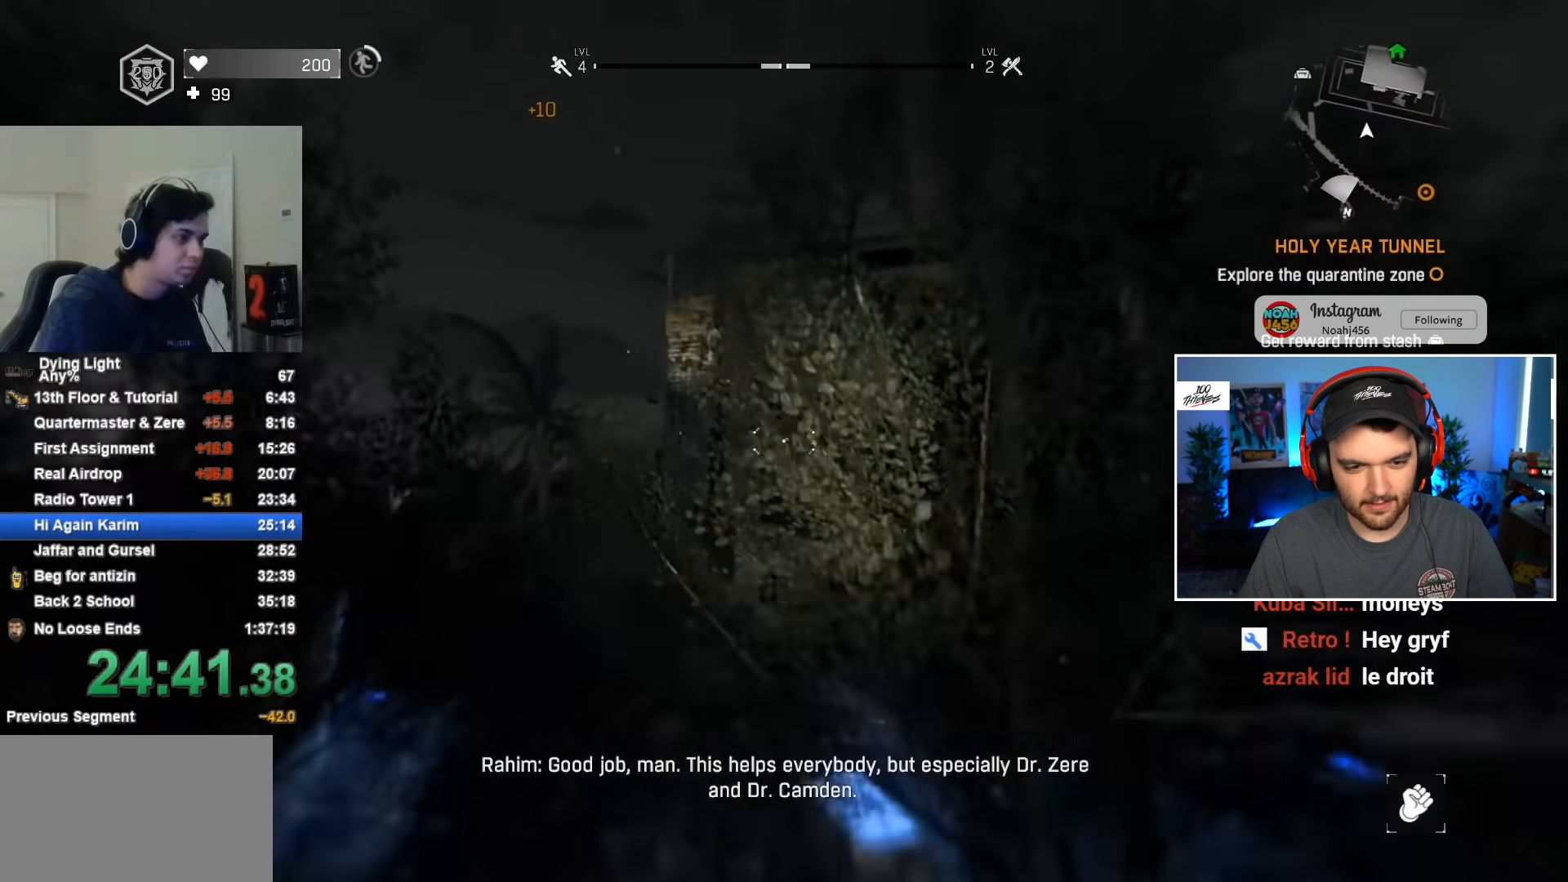
{"keys": ["shift", "w"], "mouse": [], "events": []}
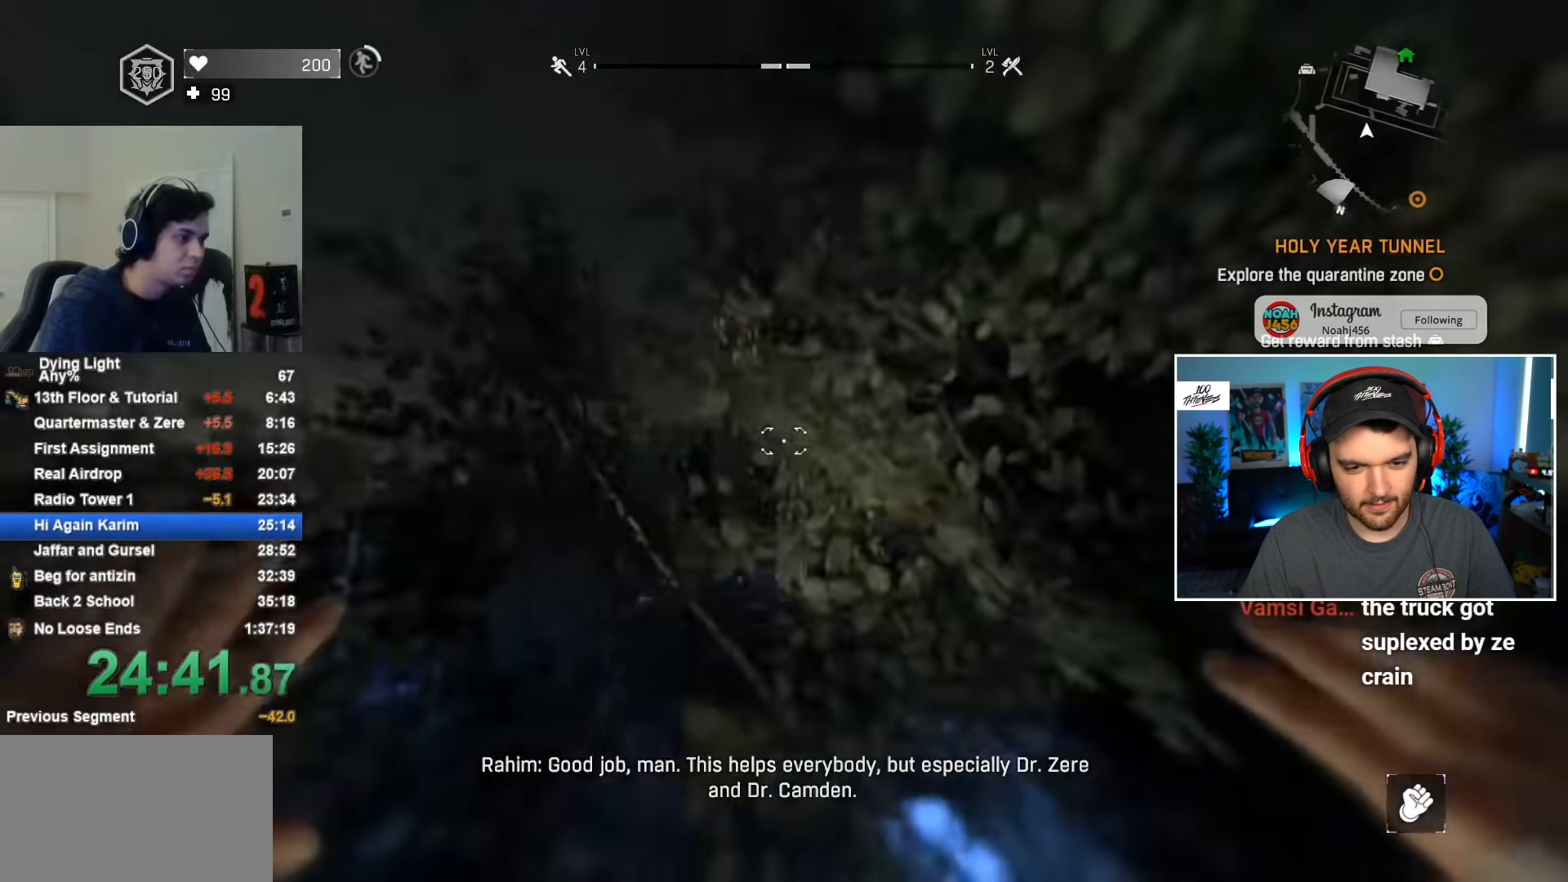
{"keys": ["shift", "w"], "mouse": [], "events": [[50, "mouse_wheel", "down"], [200, "mouse_wheel", "up"]]}
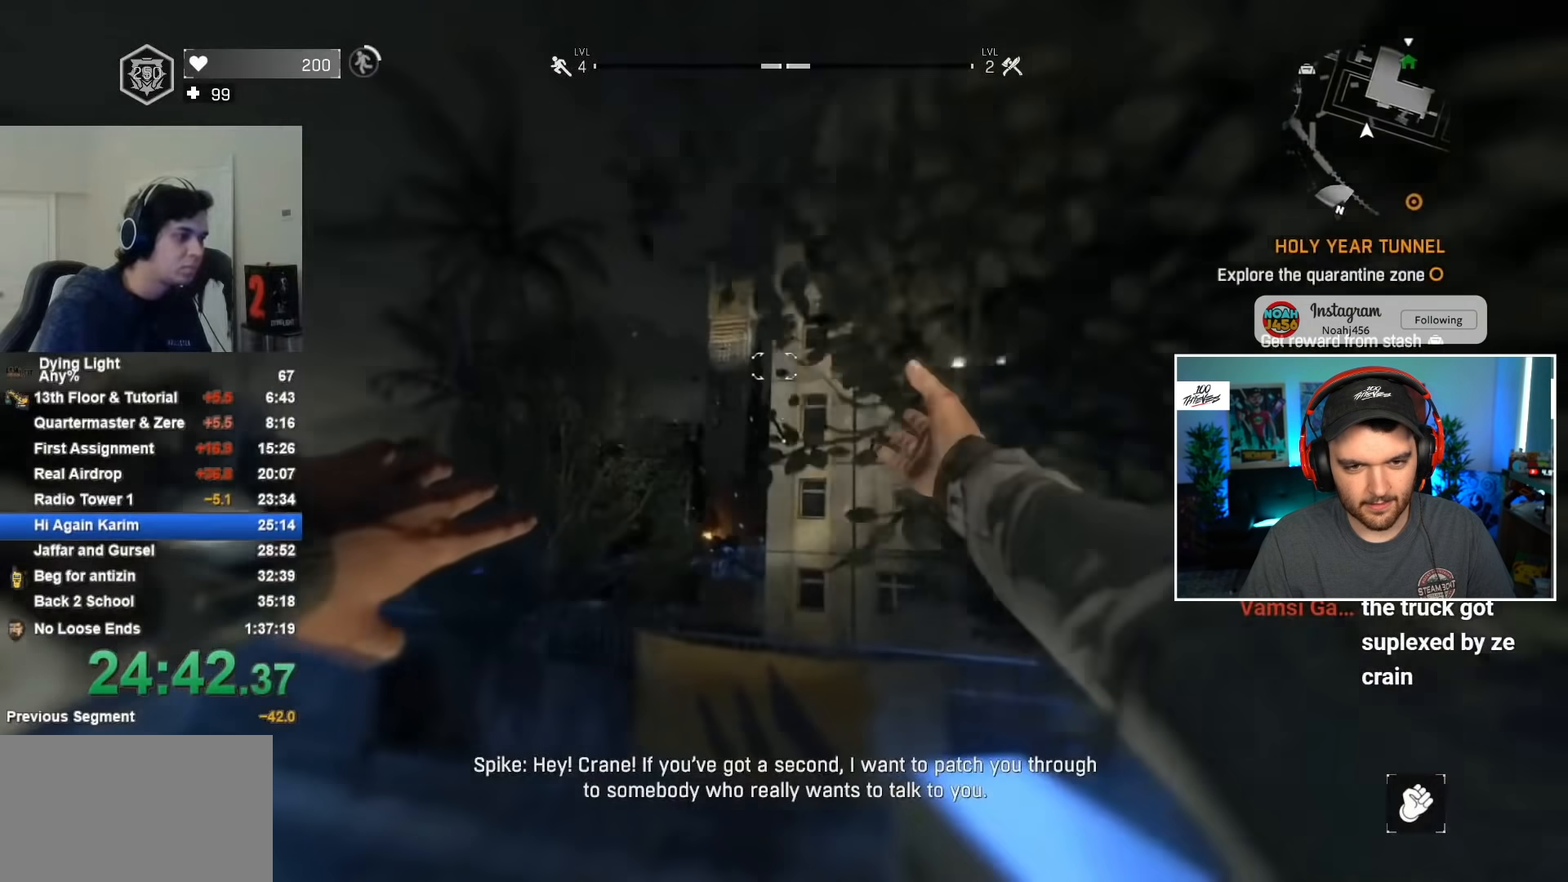
{"keys": ["a", "shift", "w"], "mouse": [], "events": [[300, "a", "down"]]}
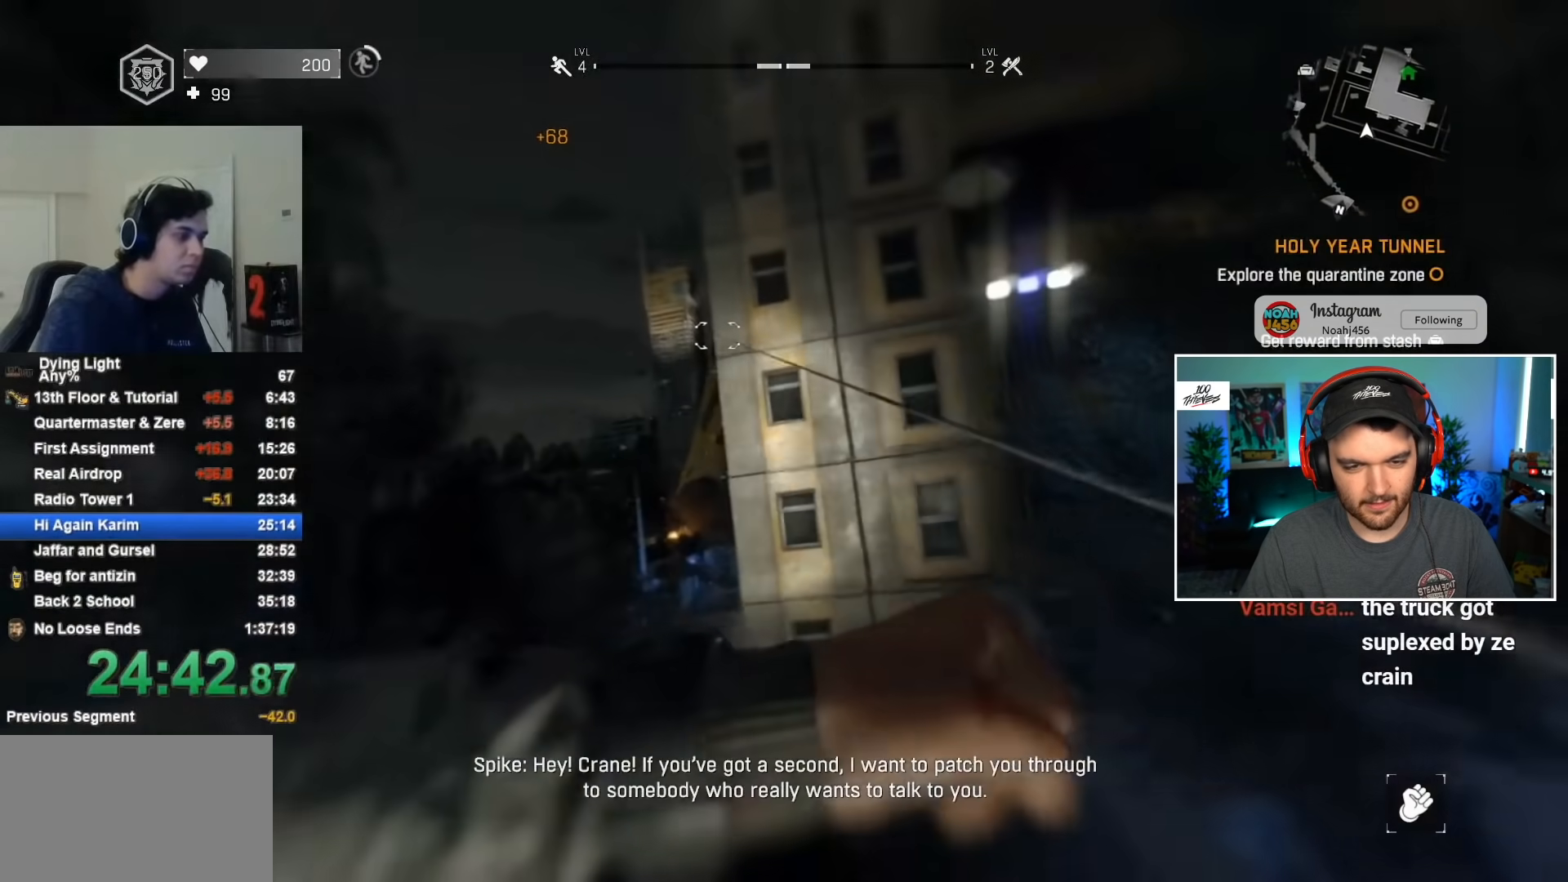
{"keys": ["a", "shift", "w"], "mouse": [], "events": []}
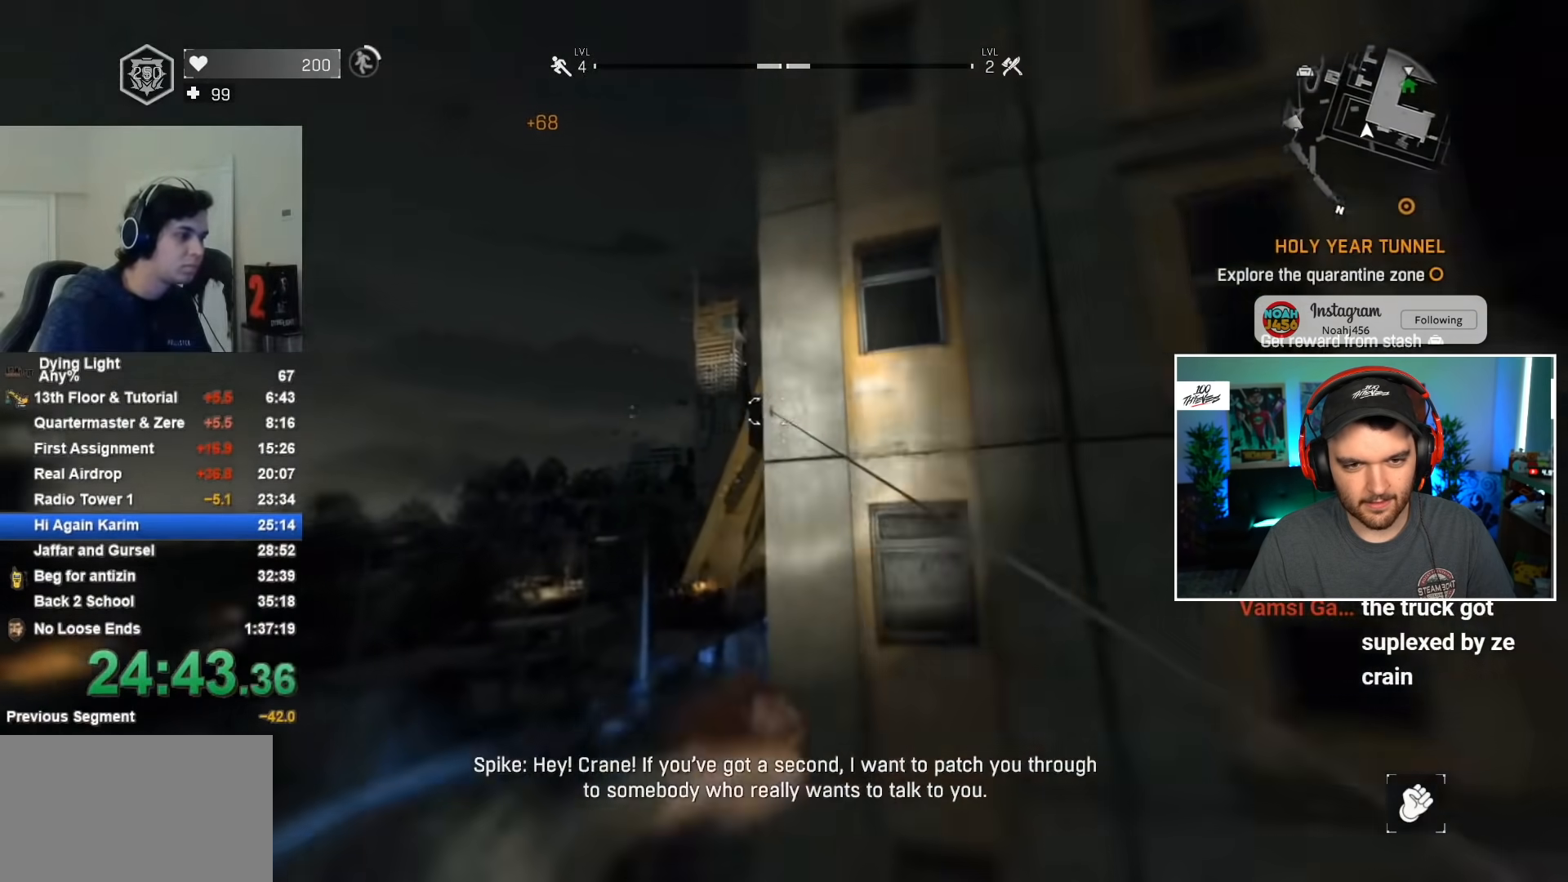
{"keys": ["a", "shift", "w"], "mouse": [], "events": []}
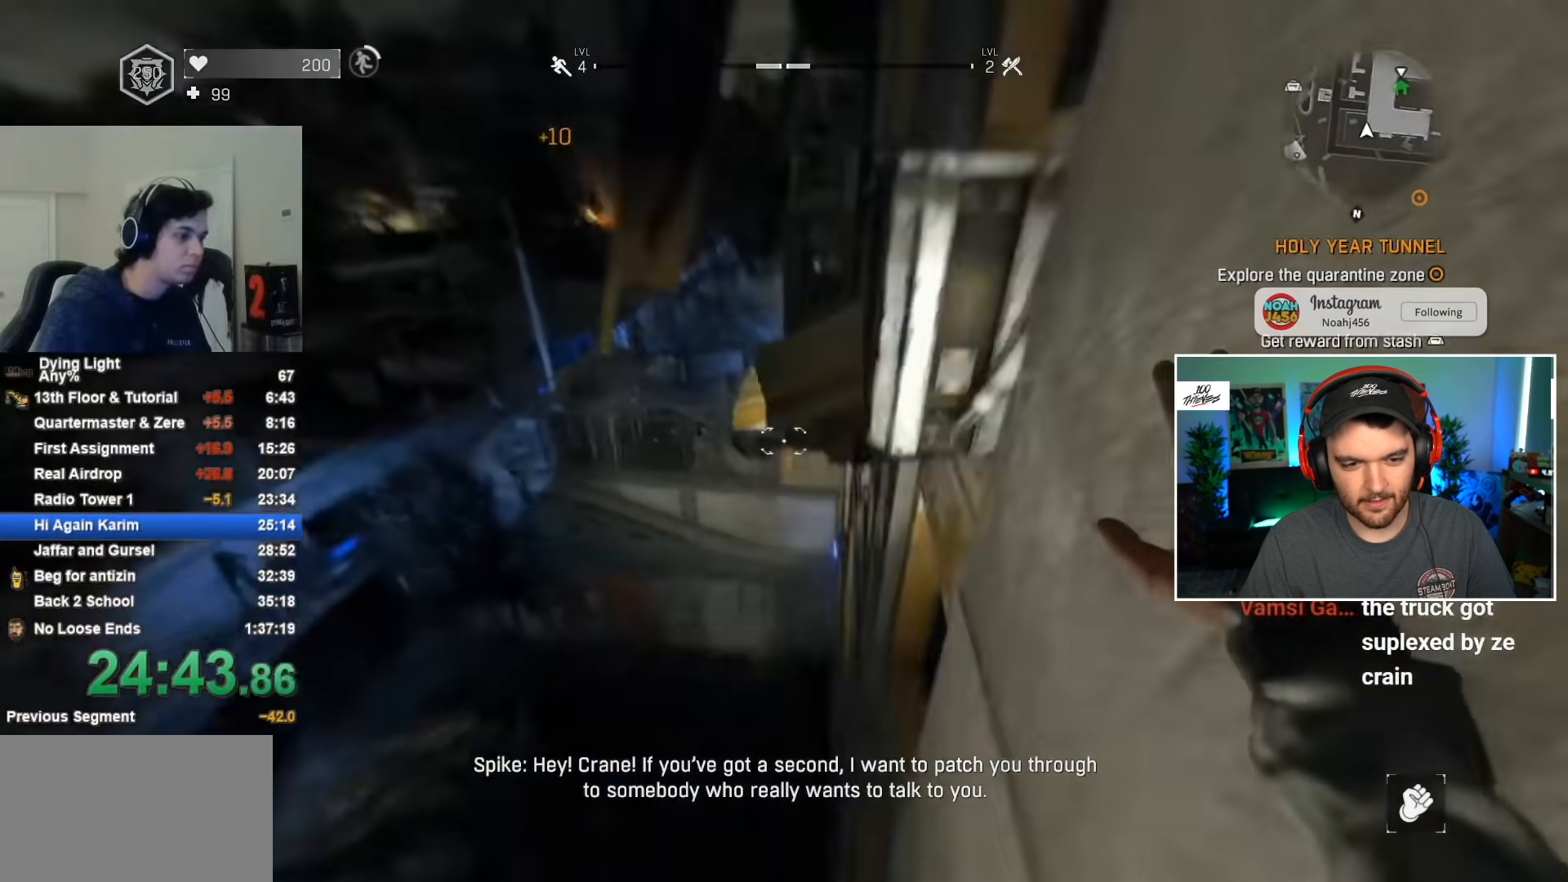
{"keys": ["shift", "w"], "mouse": [], "events": [[317, "a", "up"]]}
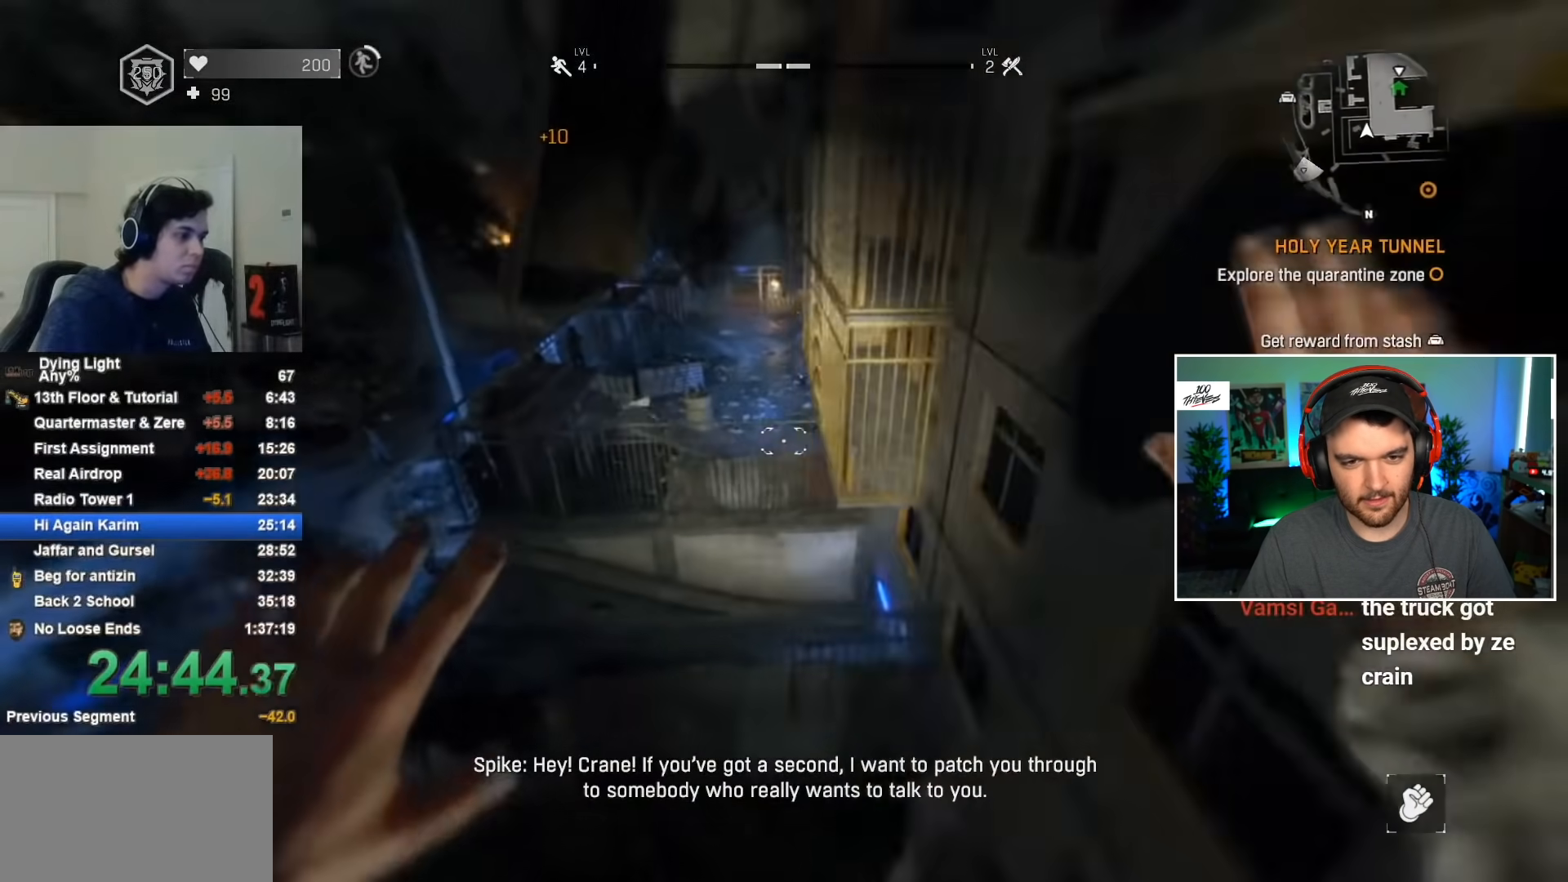
{"keys": ["shift", "w"], "mouse": [], "events": [[83, "mouse_wheel", "down"], [267, "mouse_wheel", "up"]]}
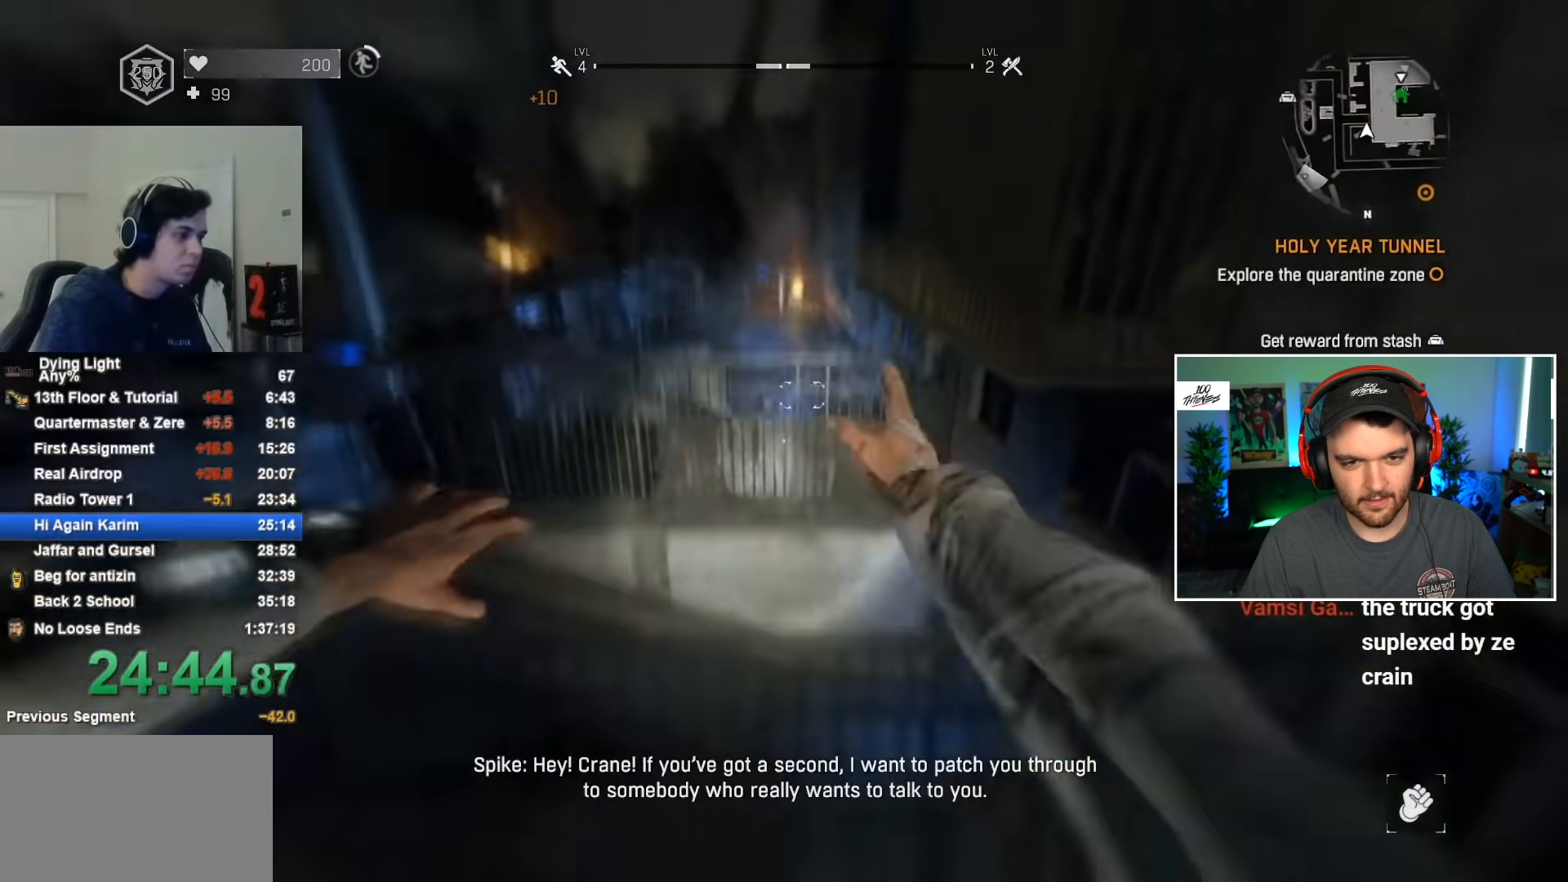
{"keys": ["shift", "w"], "mouse": [], "events": [[333, "c", "down"], [483, "c", "up"]]}
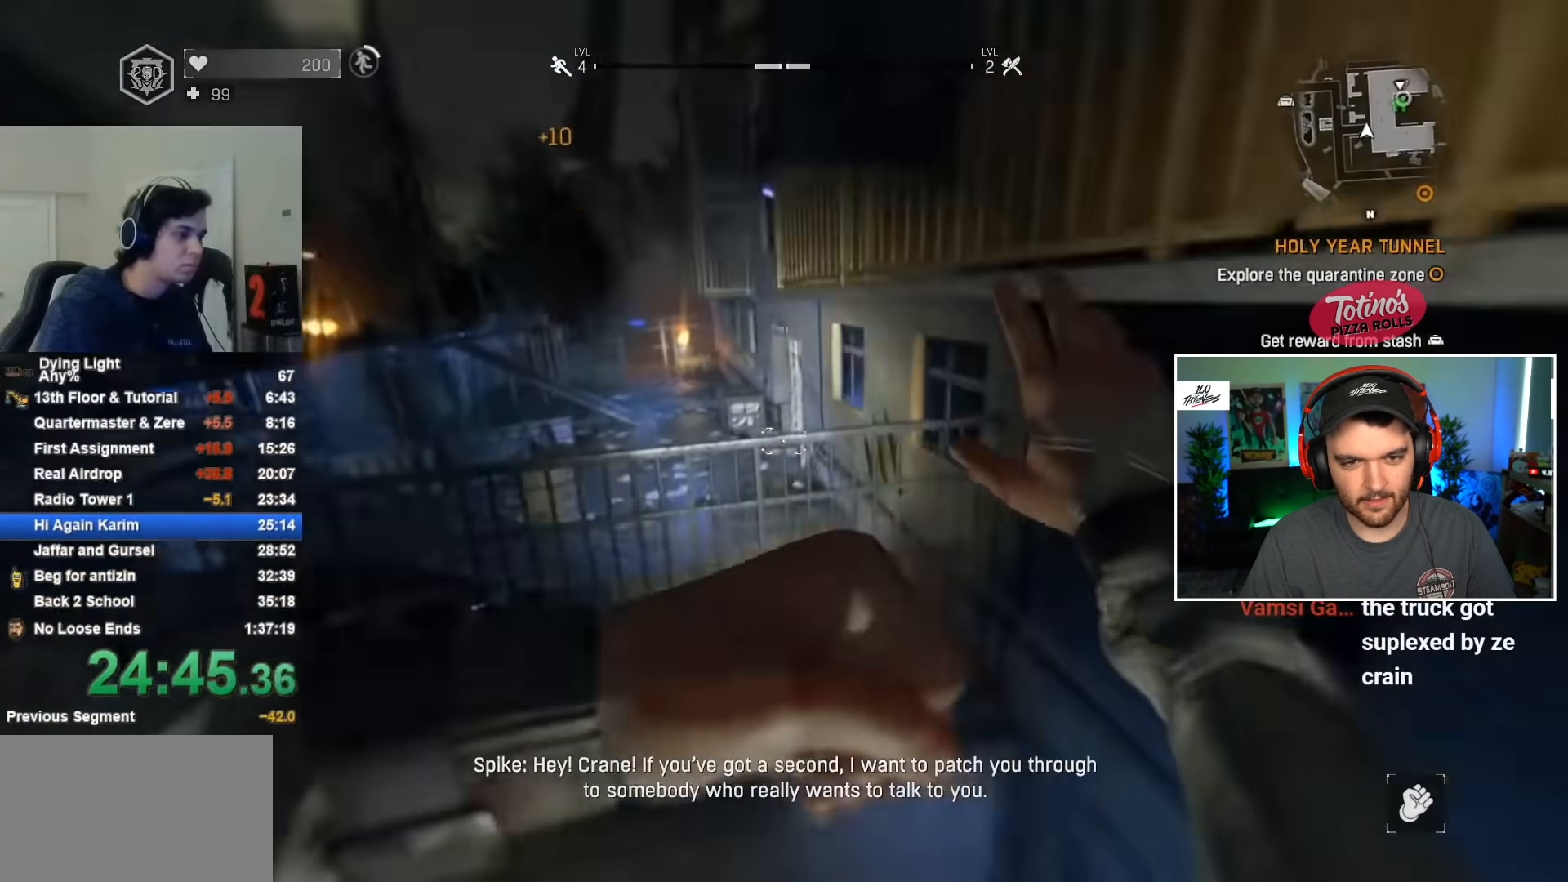
{"keys": ["shift", "w"], "mouse": [], "events": [[83, "mouse_wheel", "down"], [217, "mouse_wheel", "up"]]}
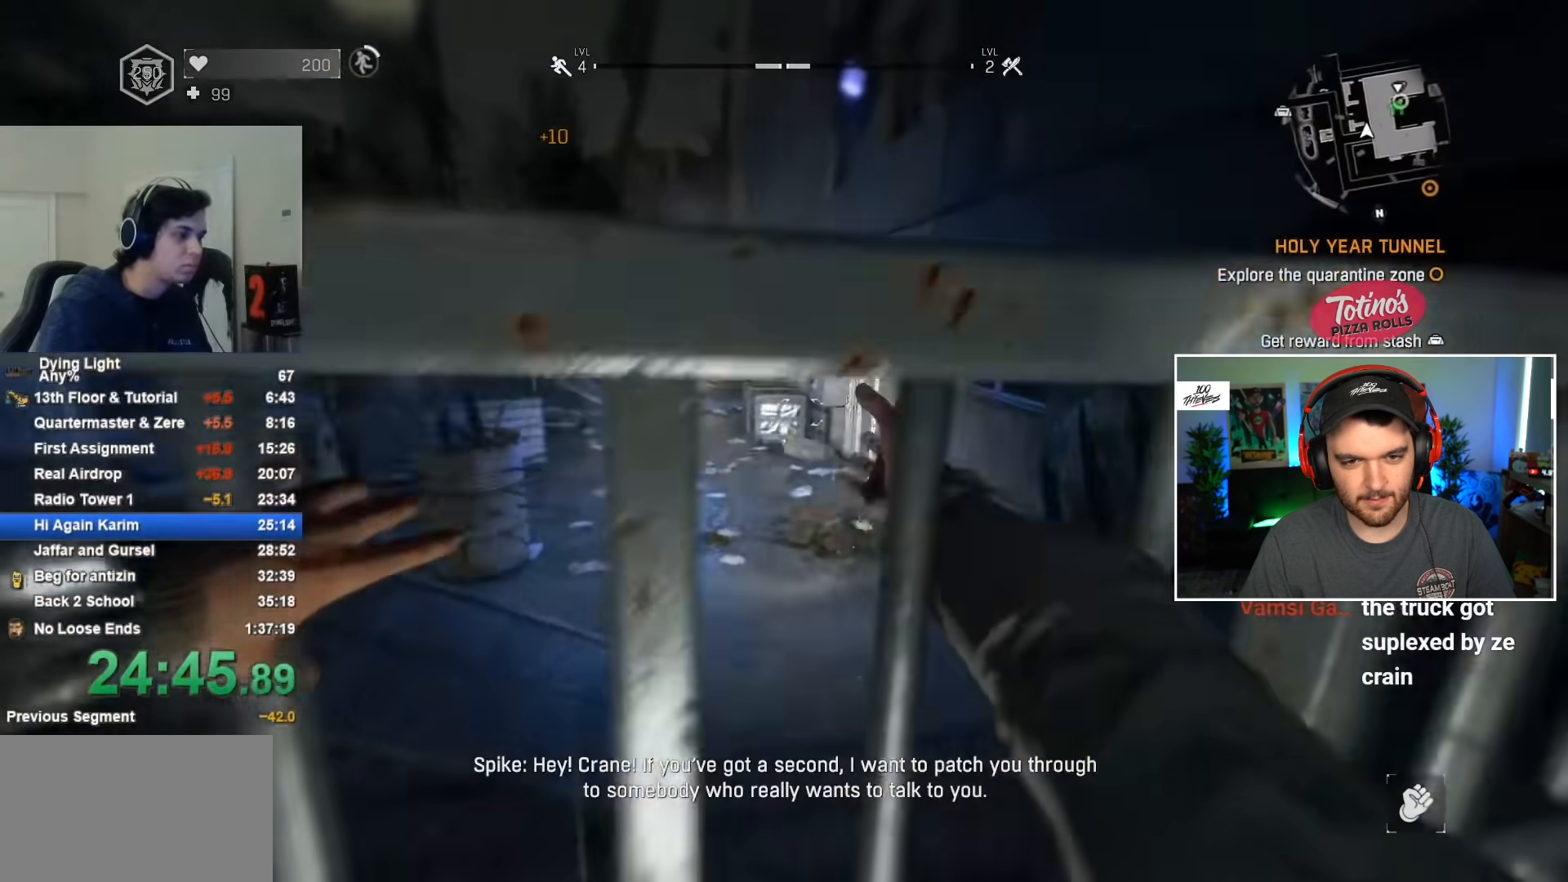
{"keys": ["shift", "w"], "mouse": [], "events": []}
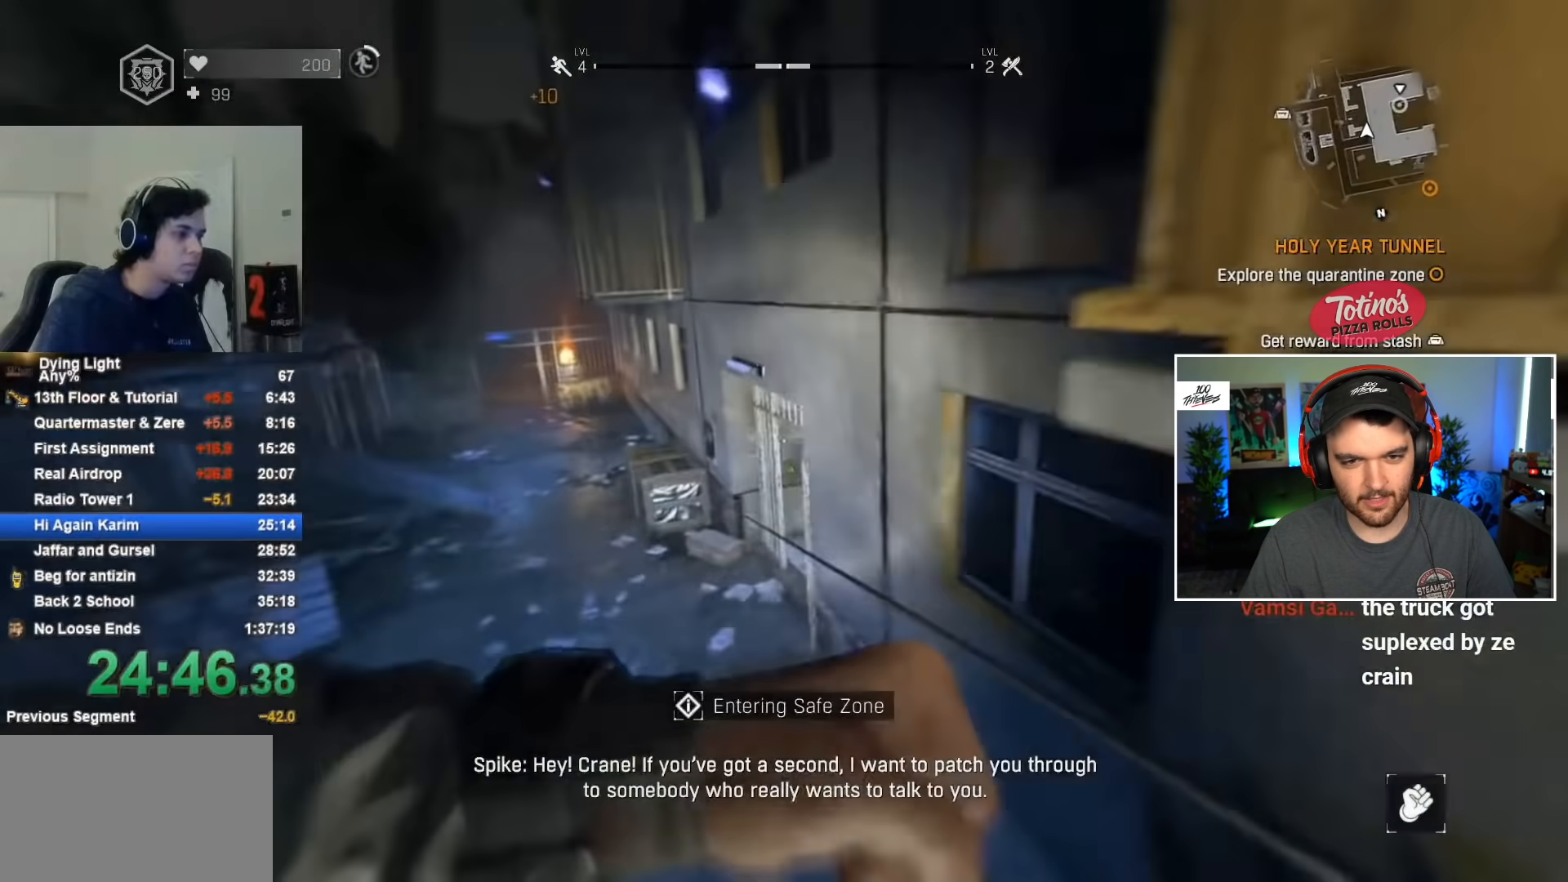
{"keys": ["c", "shift", "w"], "mouse": [], "events": [[417, "c", "down"]]}
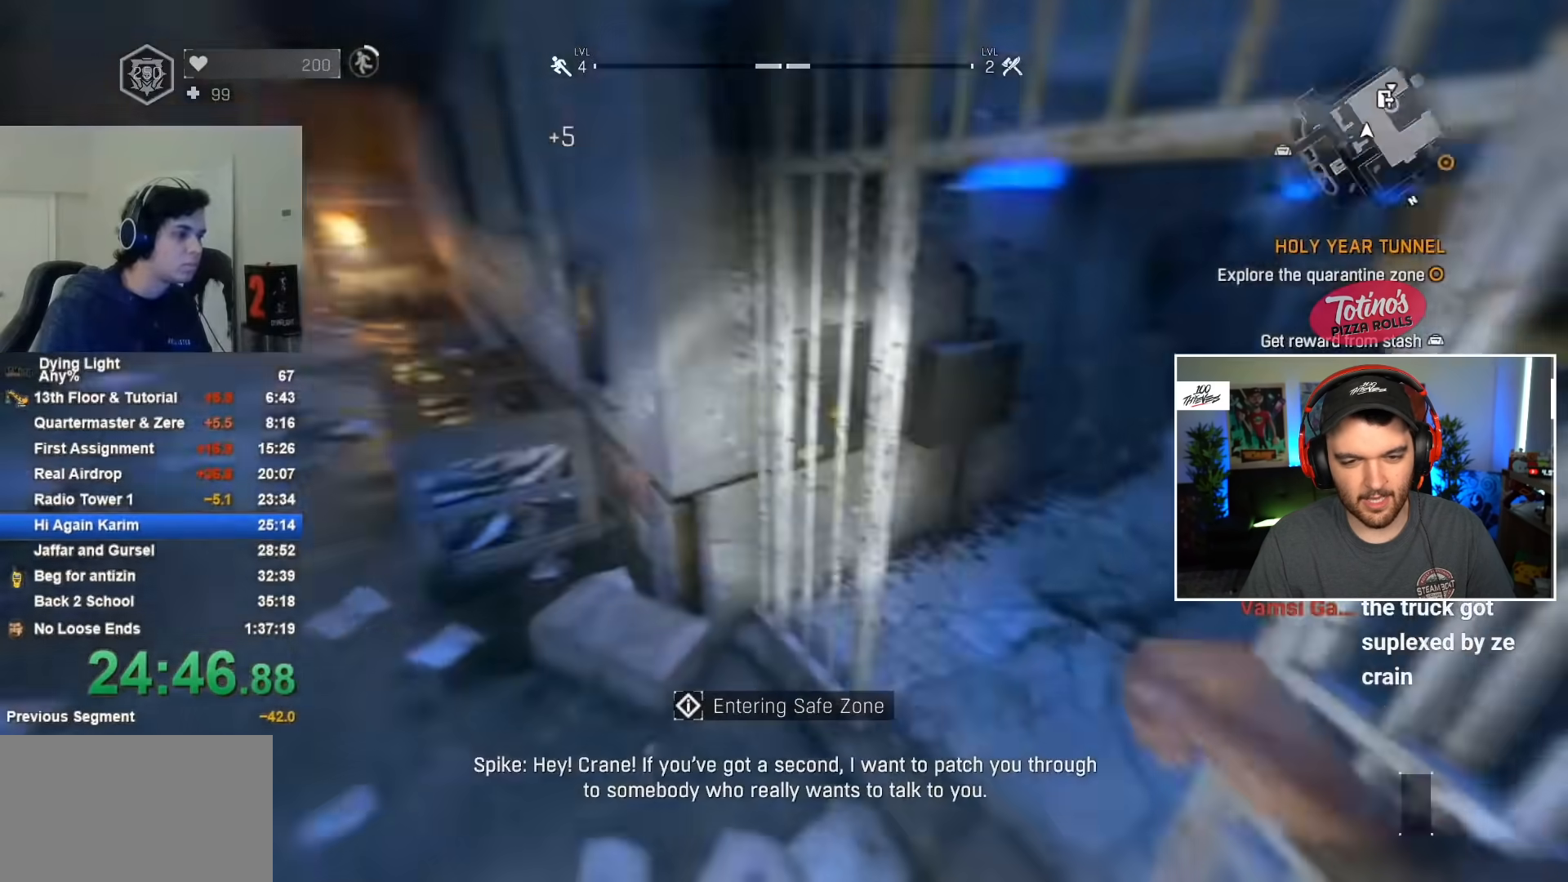
{"keys": ["shift", "w"], "mouse": [], "events": [[17, "c", "up"]]}
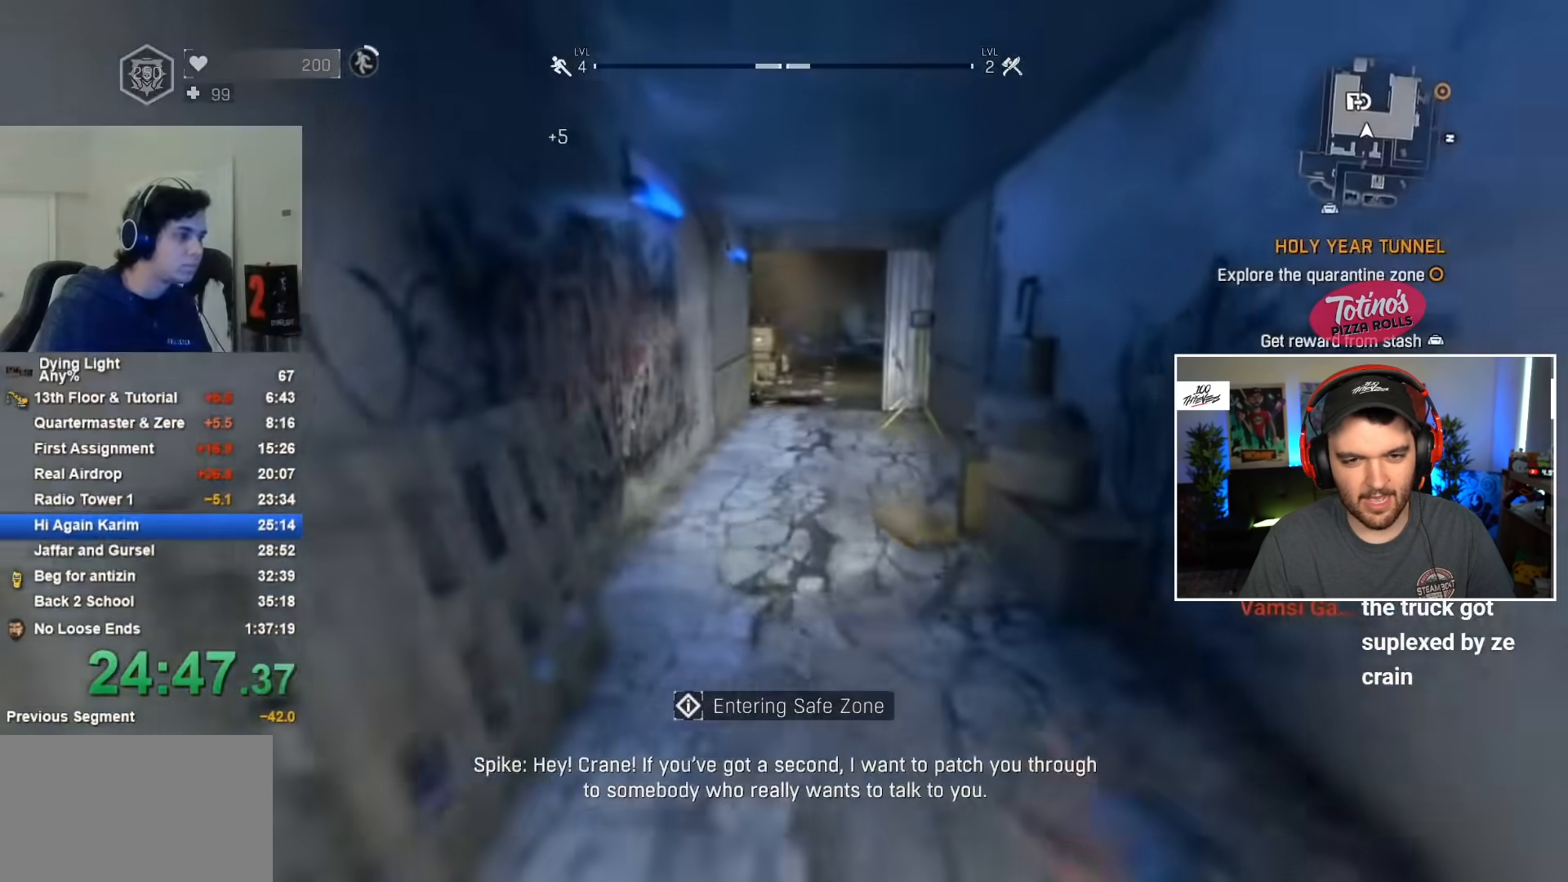
{"keys": ["shift", "w"], "mouse": [], "events": []}
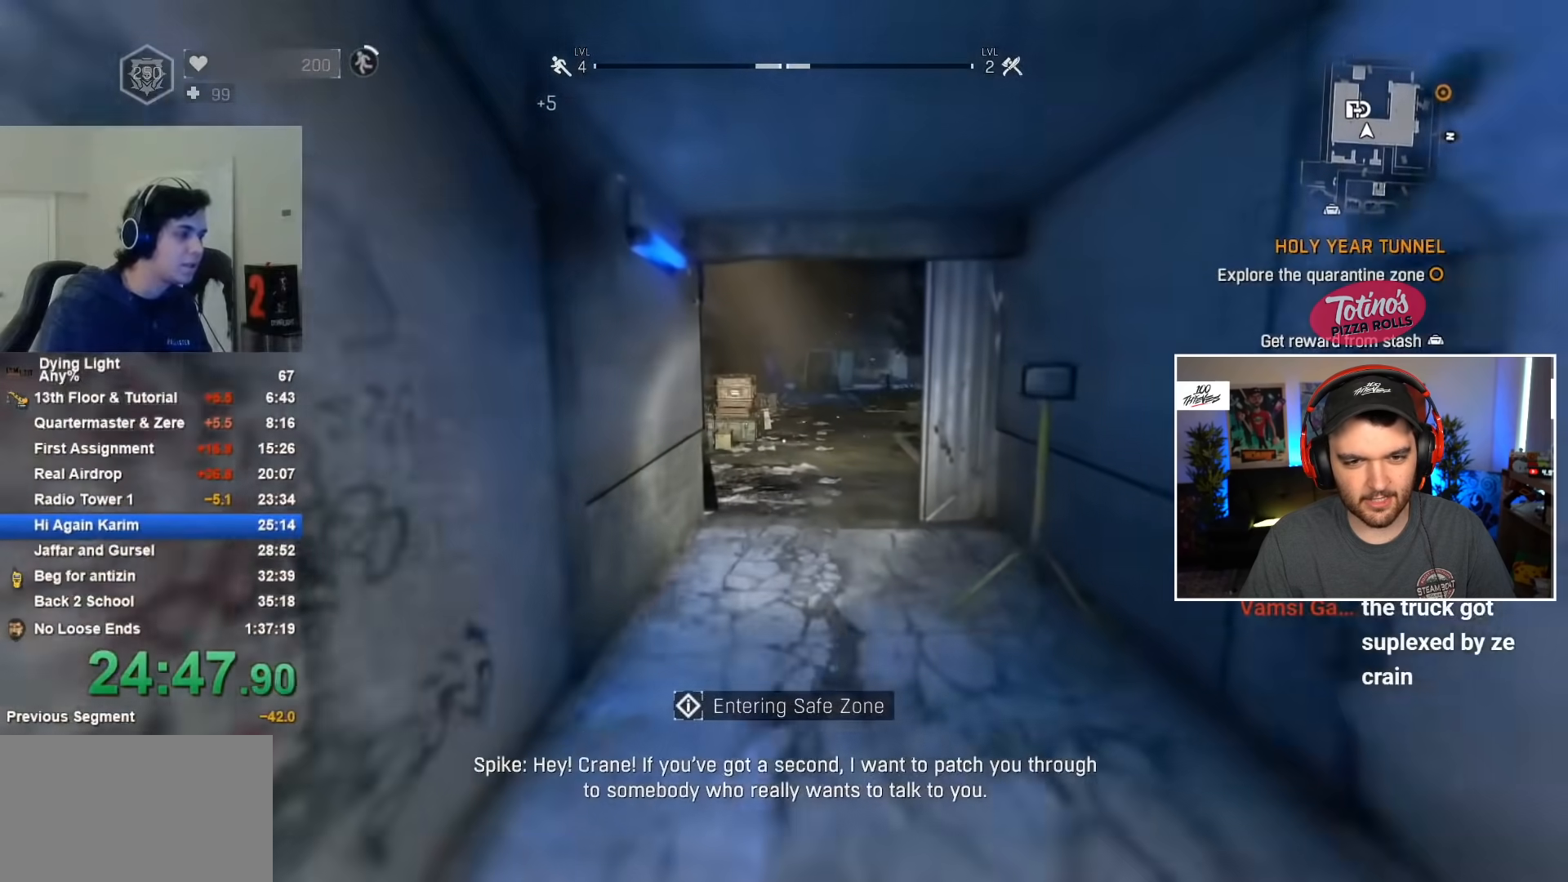
{"keys": ["shift", "w"], "mouse": [], "events": []}
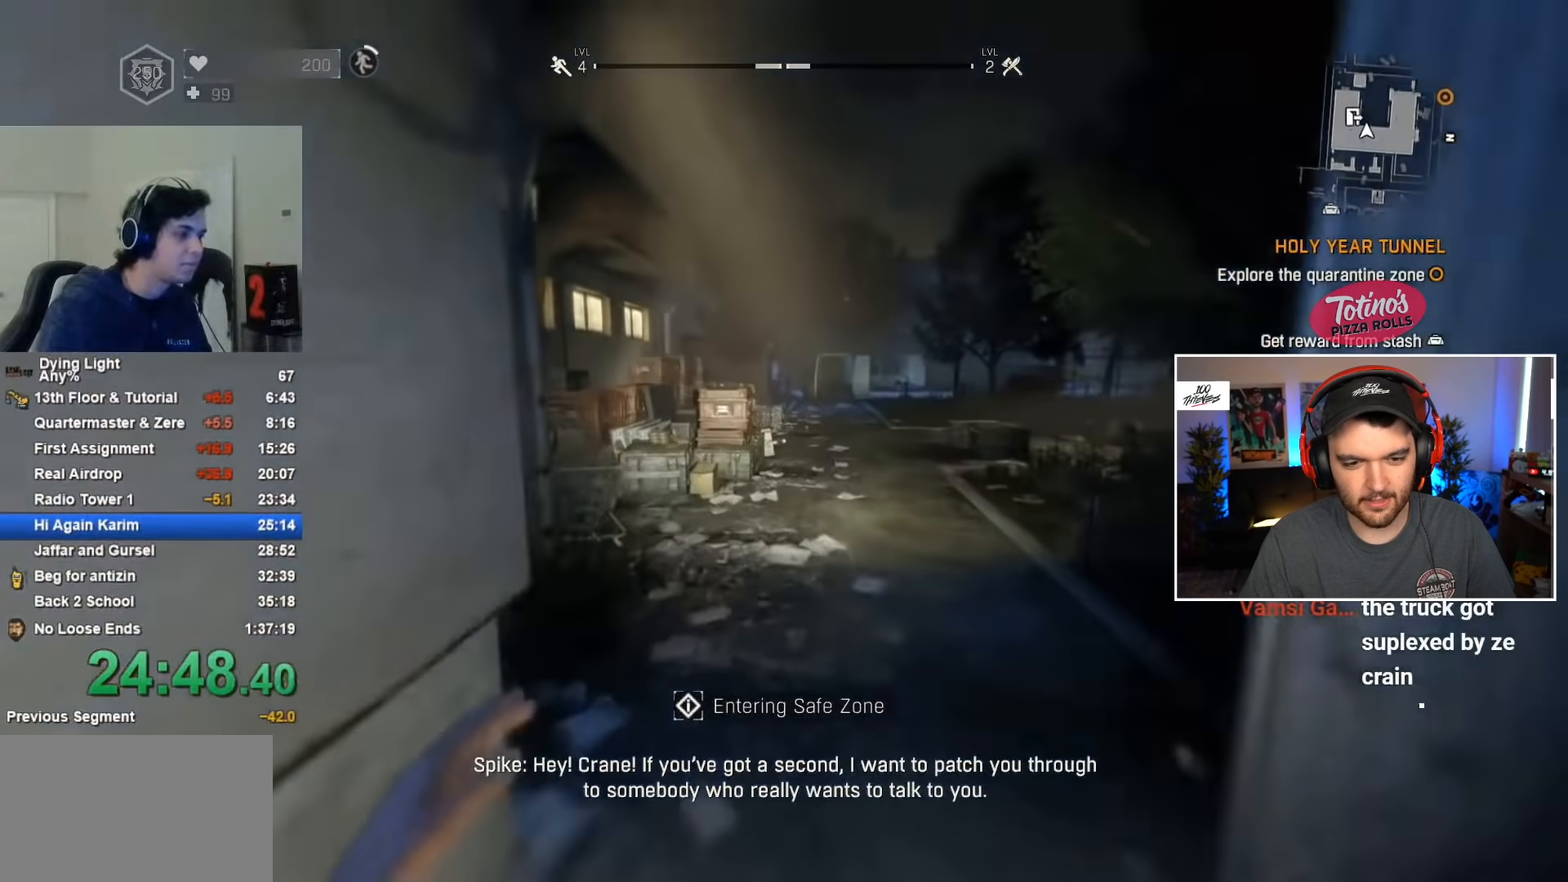
{"keys": ["shift", "w"], "mouse": [], "events": []}
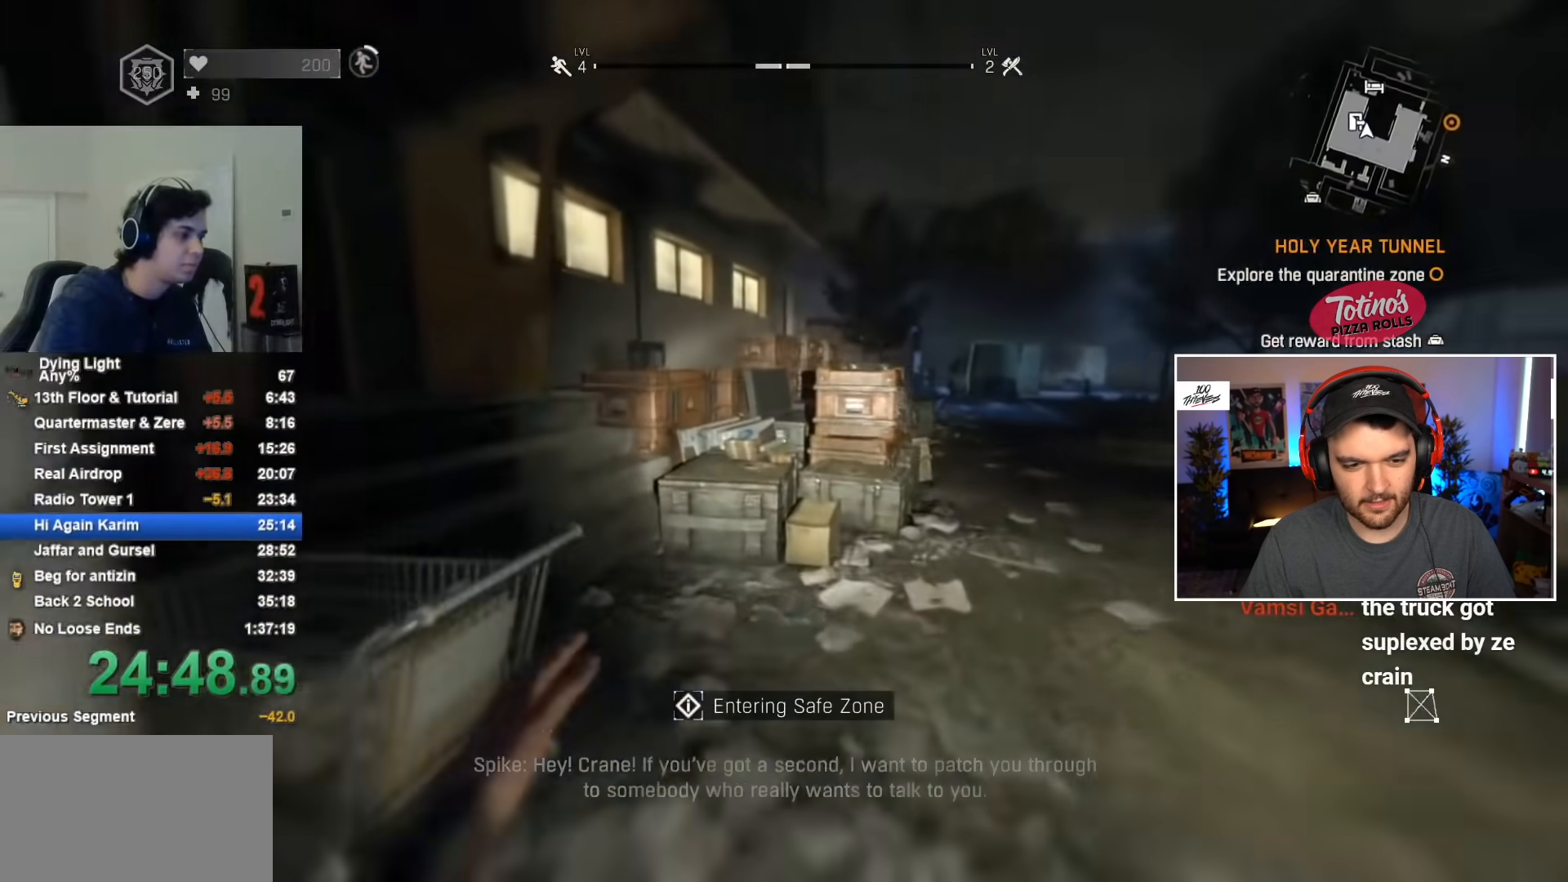
{"keys": ["shift", "w"], "mouse": [], "events": [[217, "space", "down"], [350, "space", "up"]]}
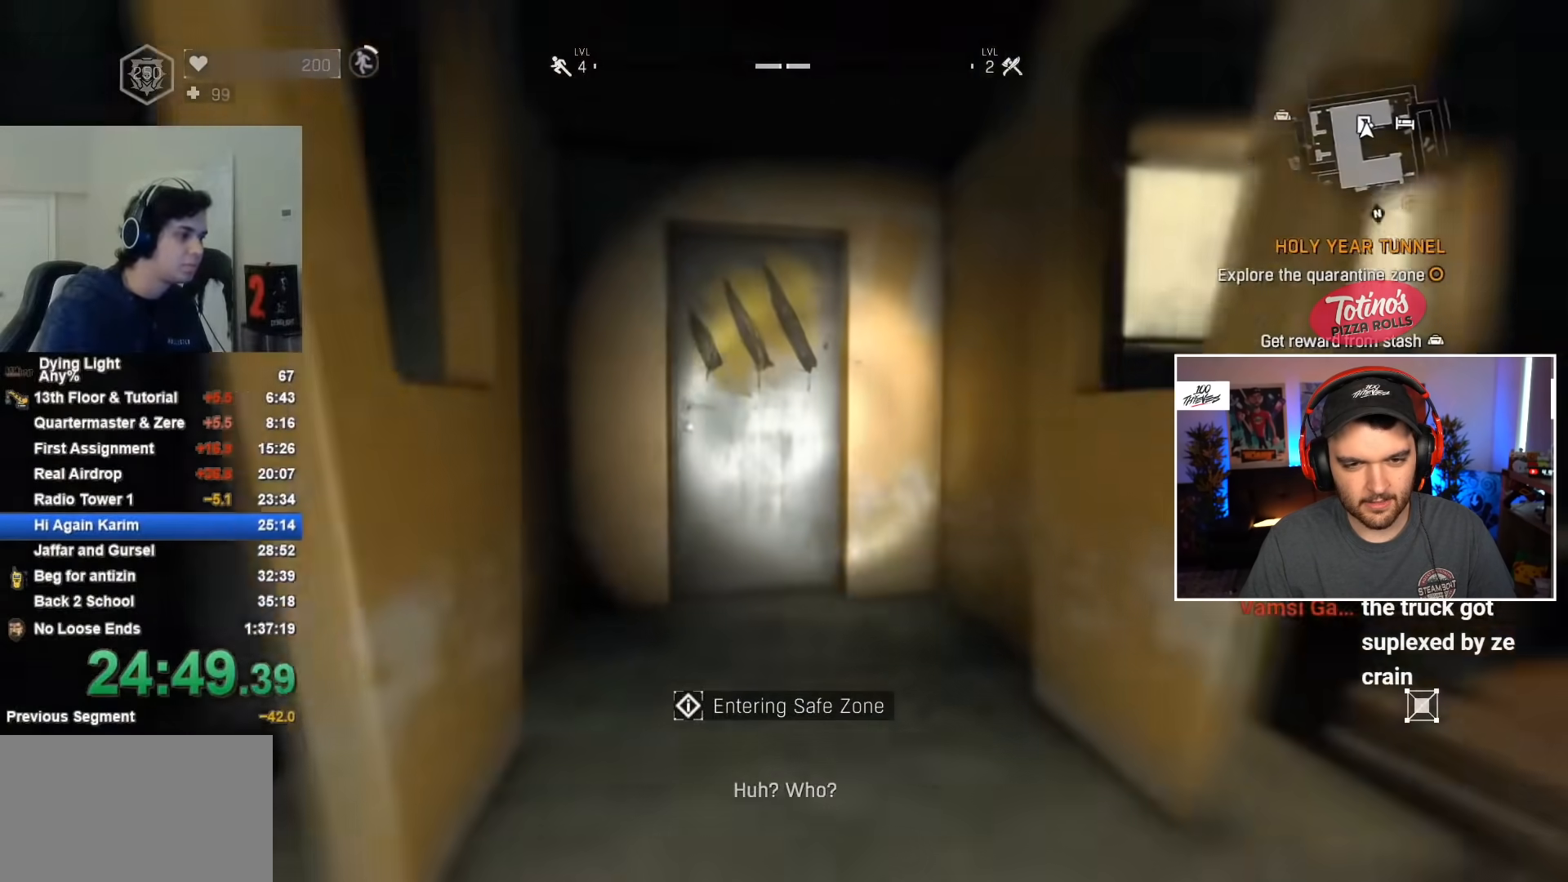
{"keys": ["f"], "mouse": [], "events": [[283, "f", "down"], [283, "shift", "up"], [317, "f", "up"], [317, "w", "up"], [367, "f", "down"]]}
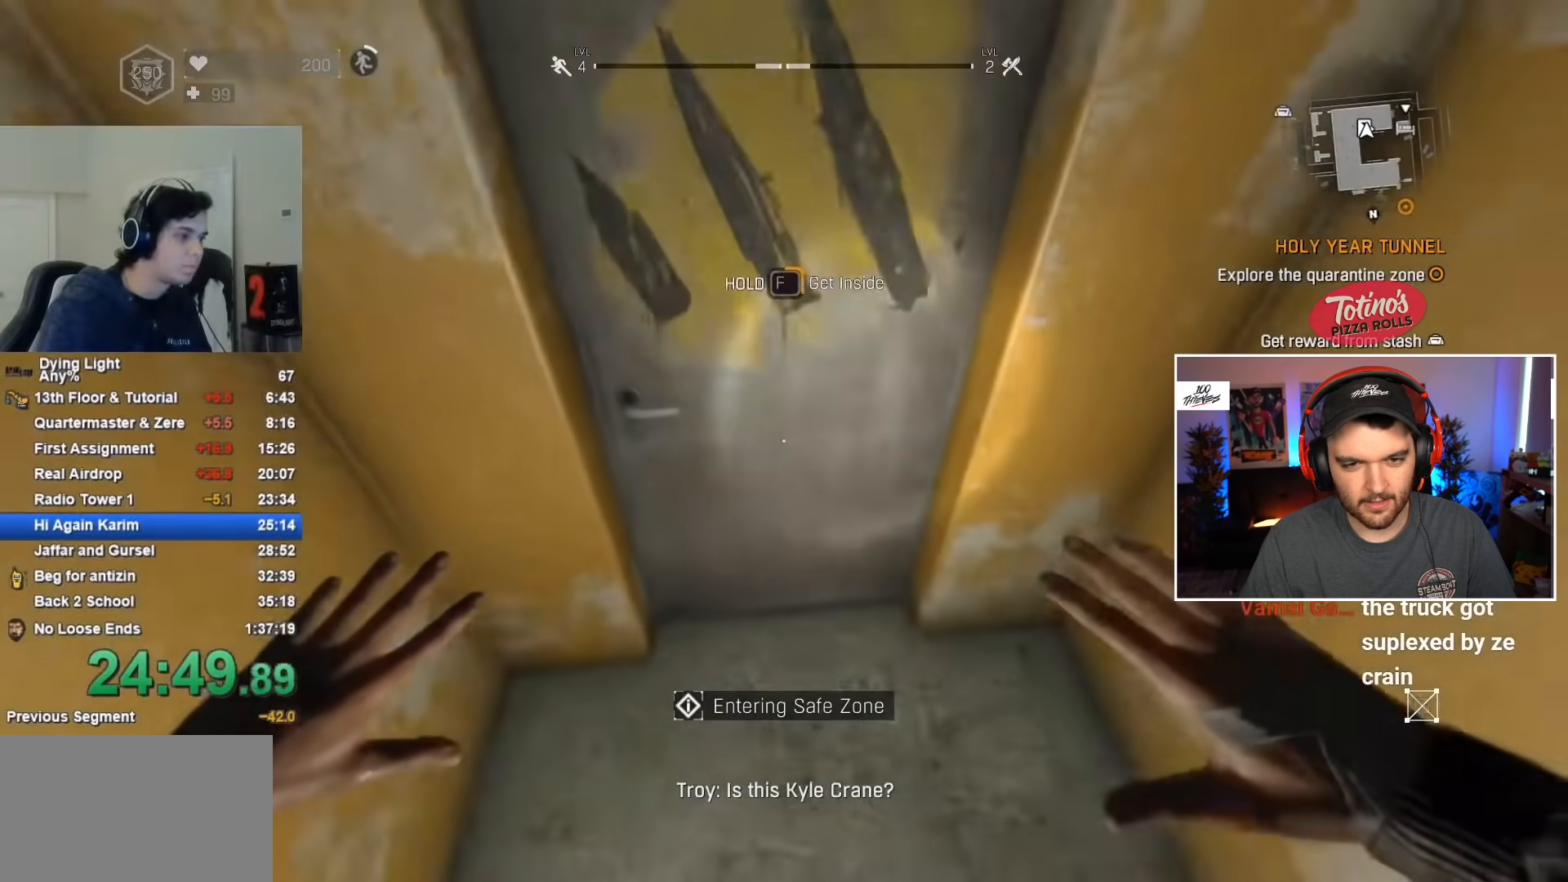
{"keys": ["f"], "mouse": [], "events": []}
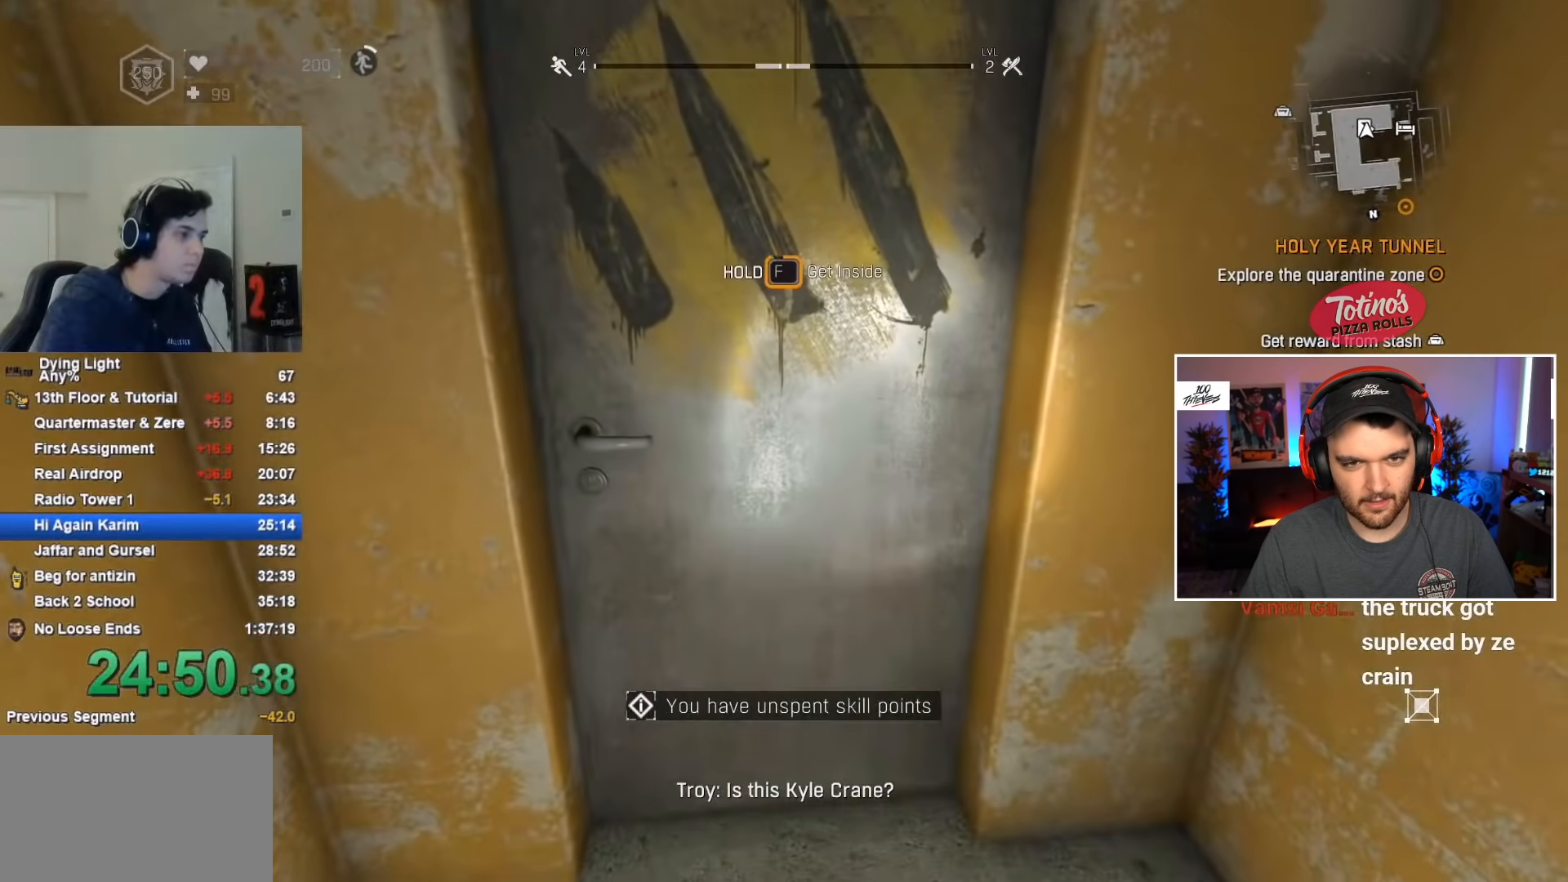
{"keys": ["f"], "mouse": [], "events": []}
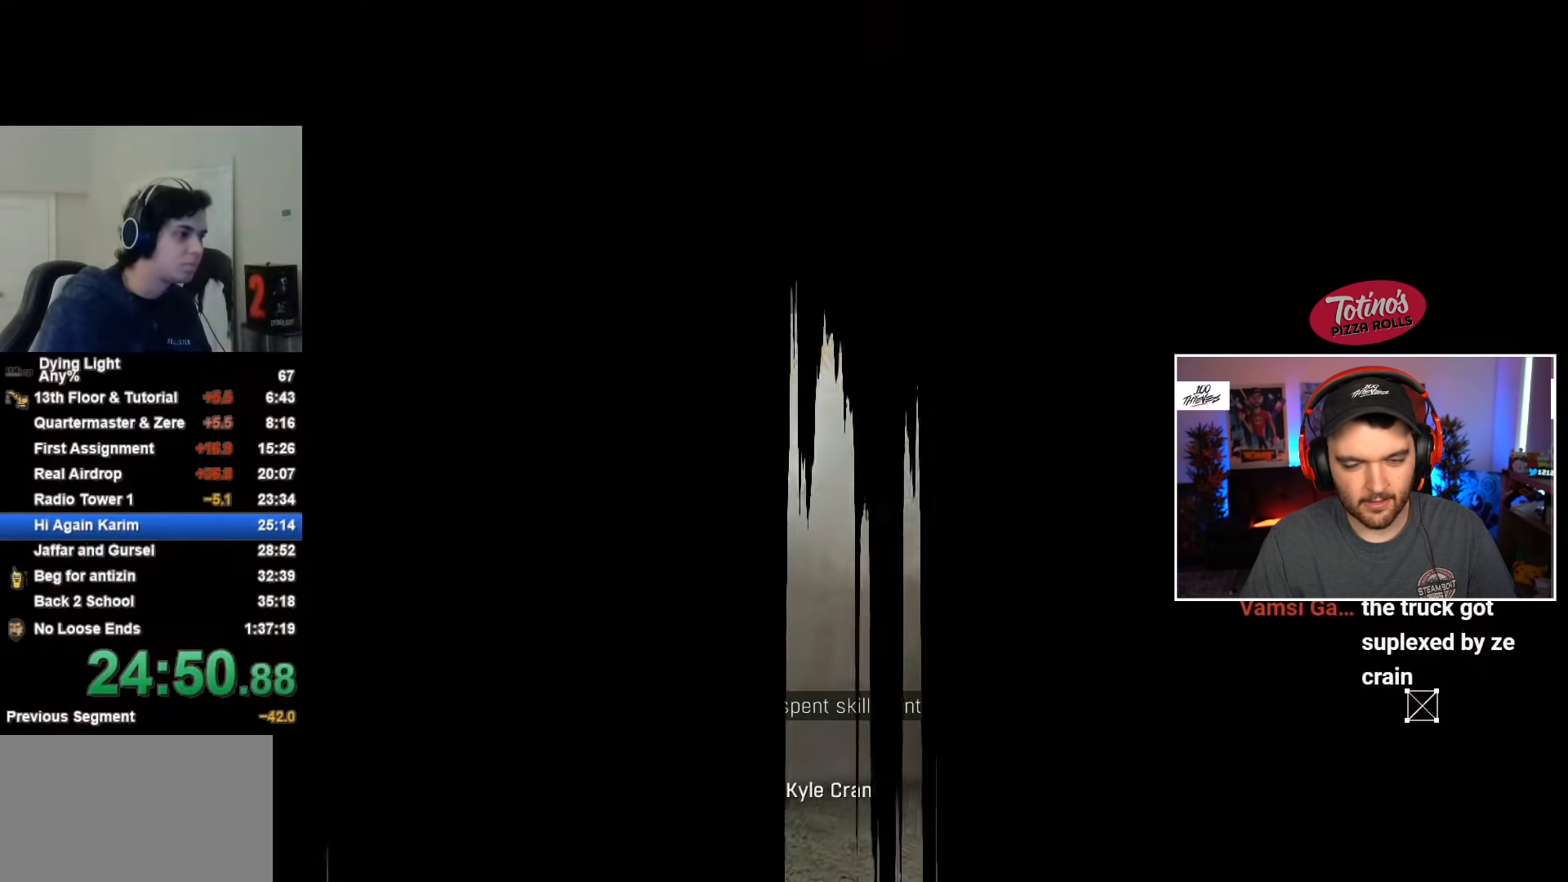
{"keys": [], "mouse": [], "events": [[183, "f", "up"]]}
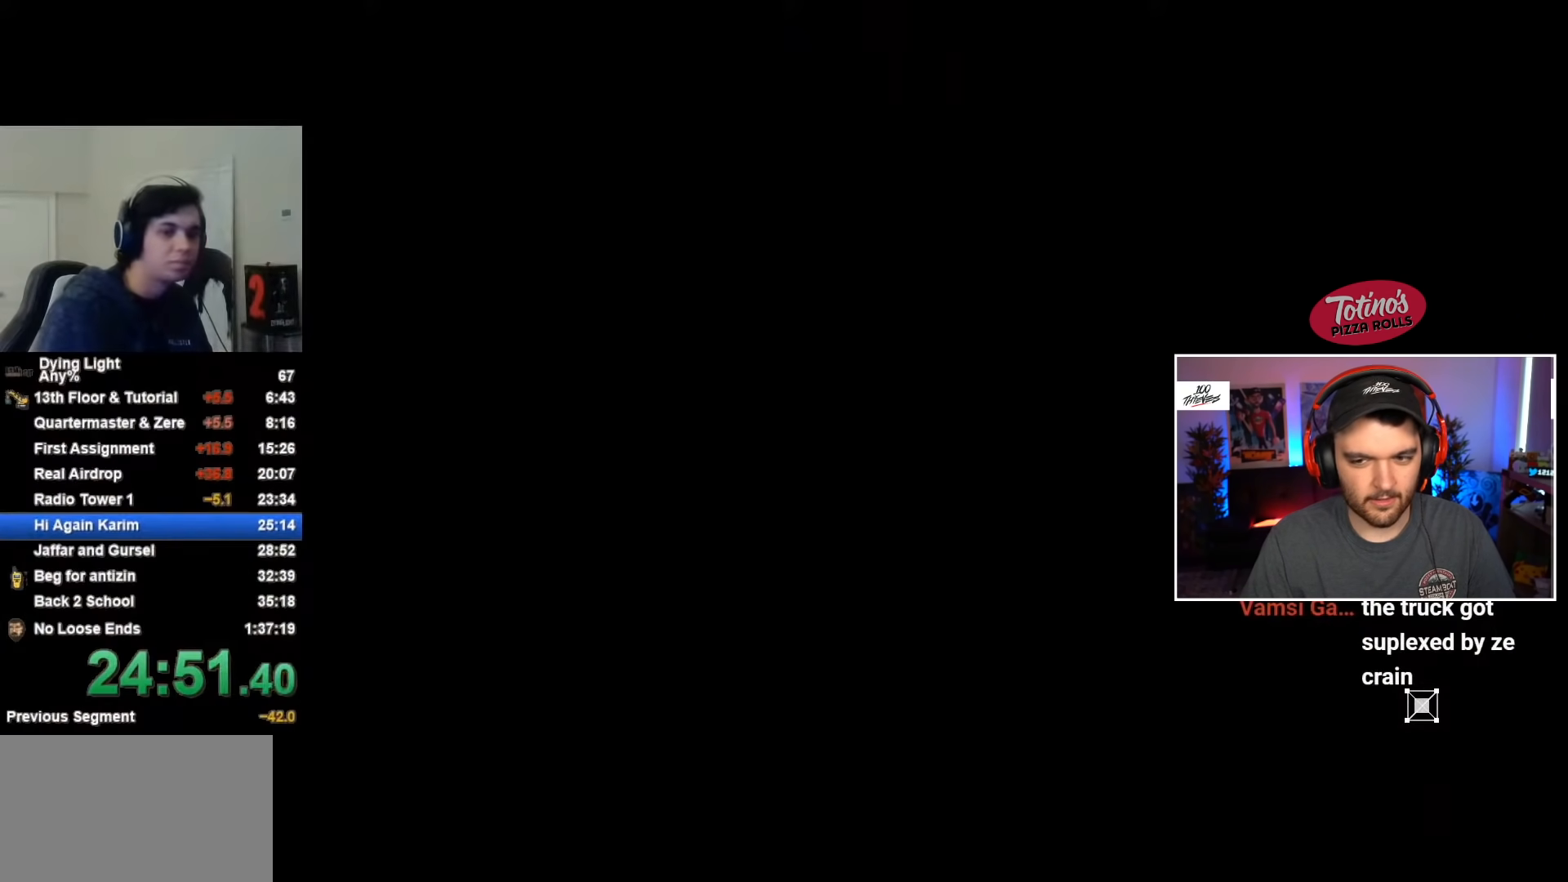
{"keys": [], "mouse": [], "events": []}
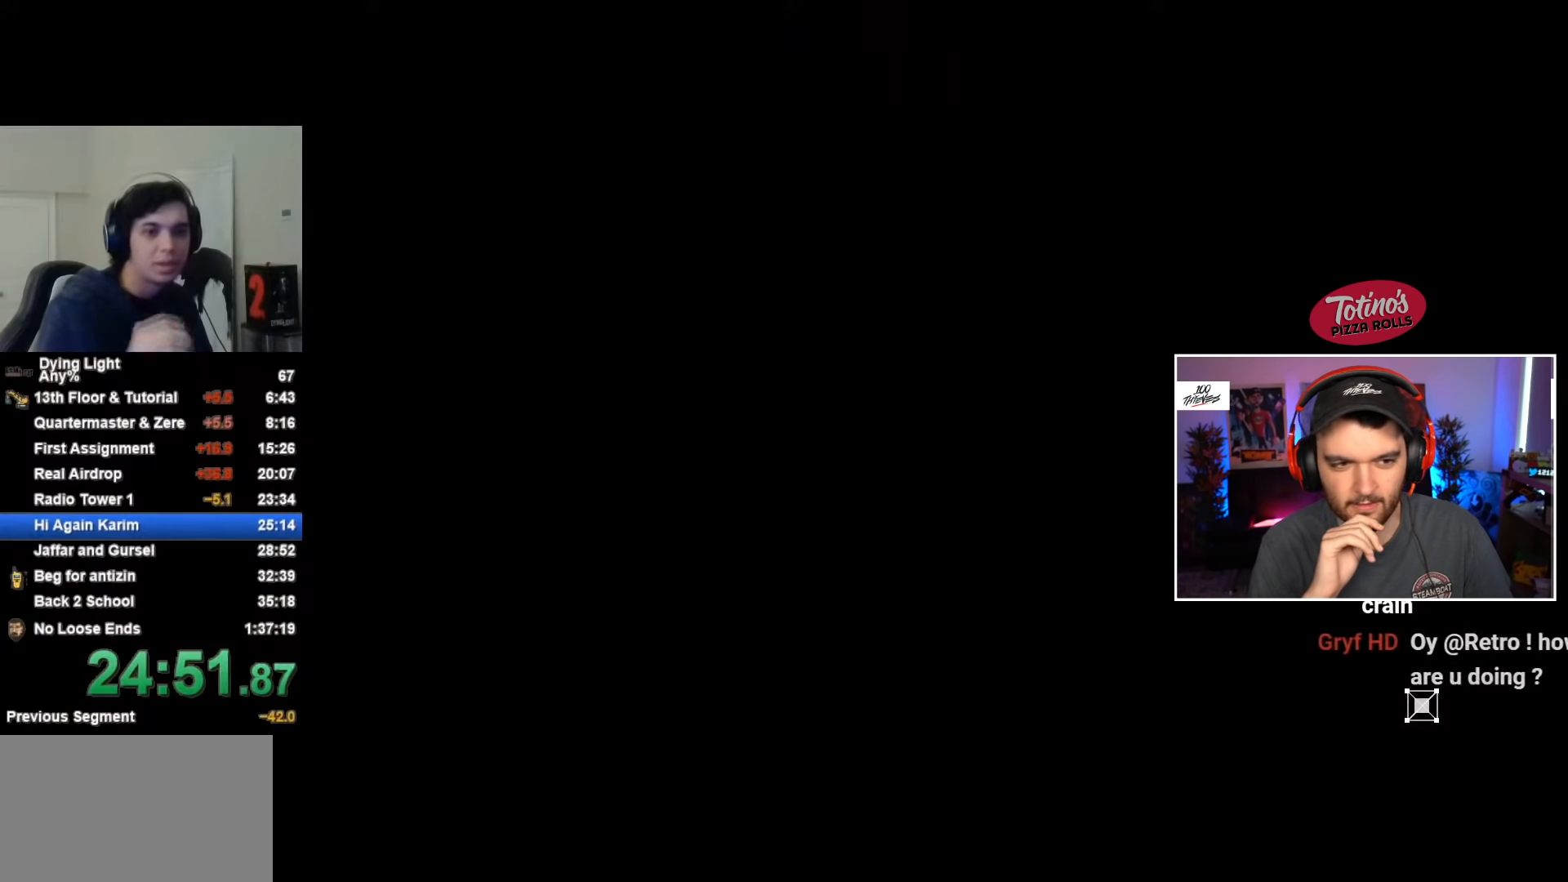
{"keys": [], "mouse": [], "events": []}
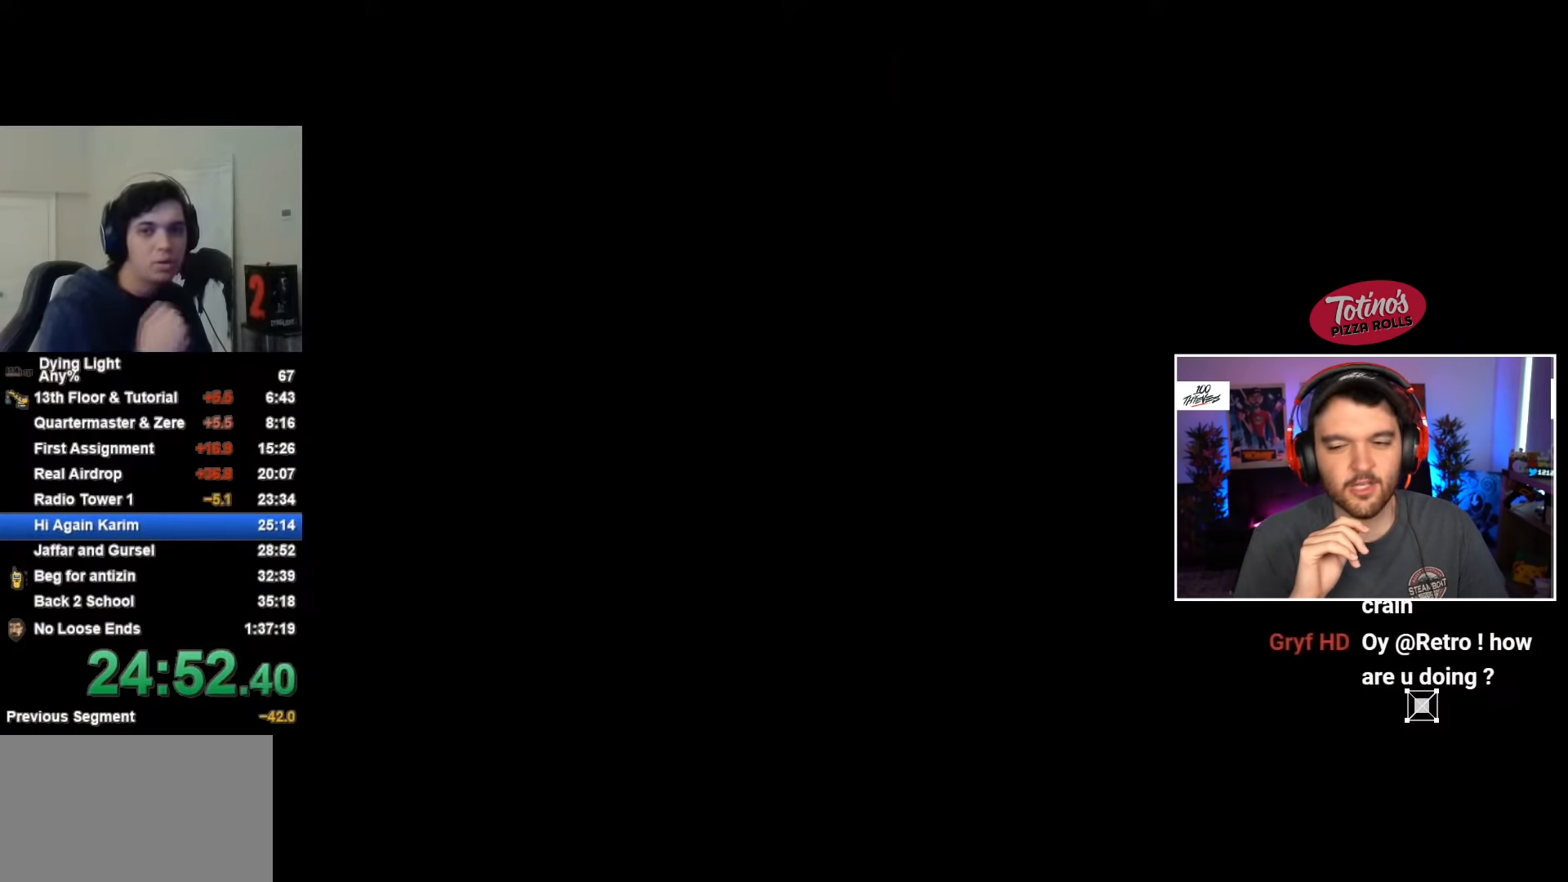
{"keys": [], "mouse": [], "events": []}
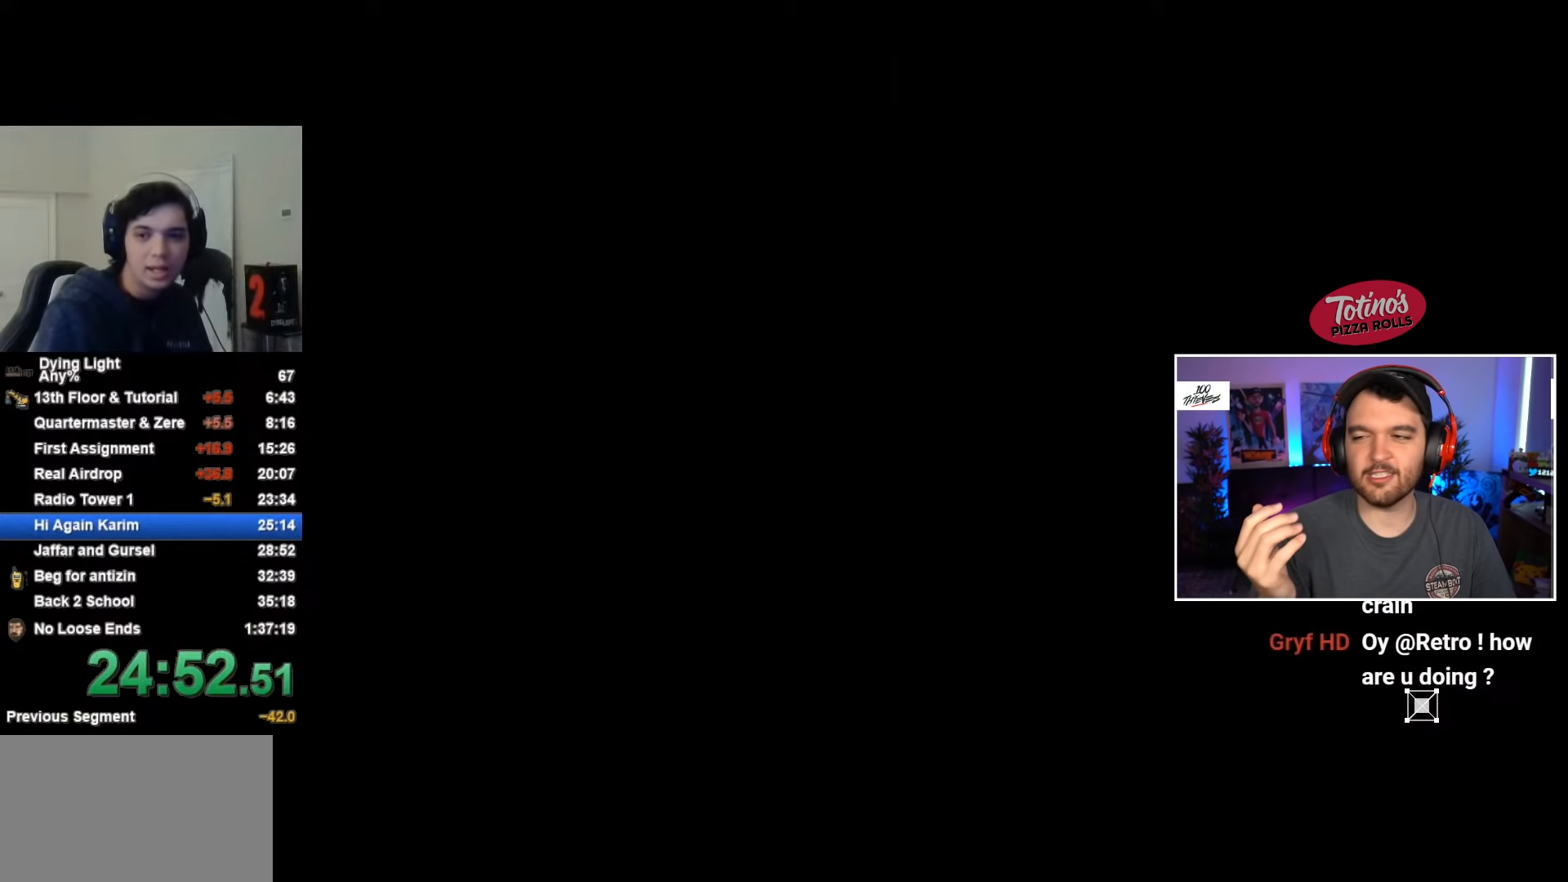
{"keys": [], "mouse": [], "events": []}